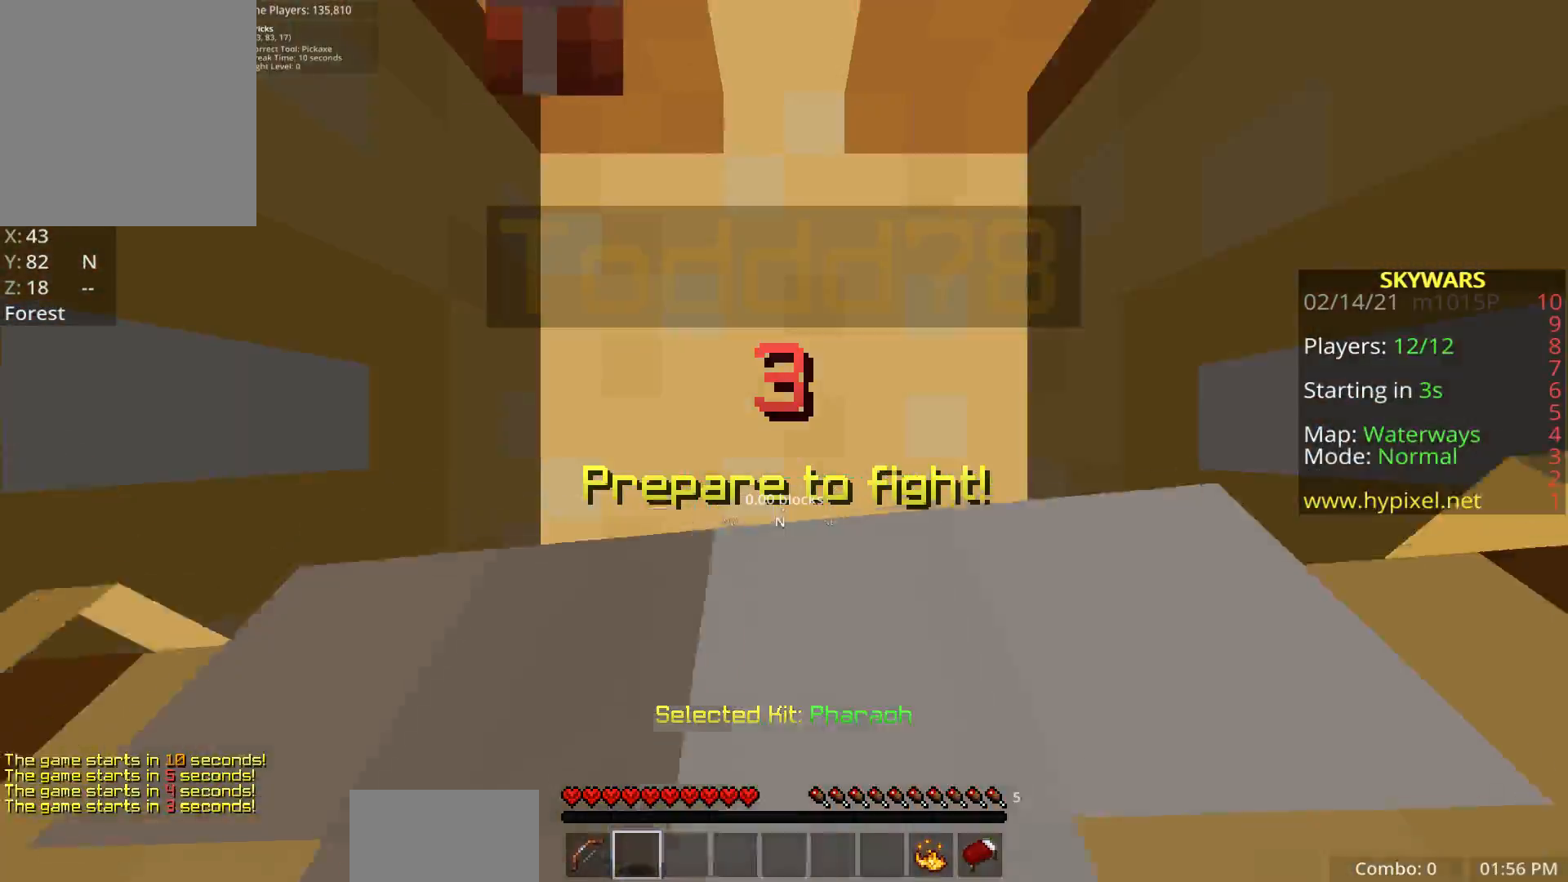
Gameplay with keyboard and mouse; each line is a JSON object with the keys and mouse buttons held at the frame after it. "events" lists presses ("down") and releases ("up") of "a", "d", "fl", "r", "s", "shift", "space", "w", "z", "mouse_left" and "mouse_right" between this image and that frame as [ms after this image, input, new state], when the widget could be followed in between. "mouse_left", "mouse_right" = the "left", "right" buttons of the "mouse" list. No other keys are recorded. Fast repeated clicks can show as one long hold. Mouse movement is not recorded. Key names are as the overlay labels them; some are game actions (e.g. jump) rather than physical keys.
{"keys": [], "mouse": ["left"], "events": []}
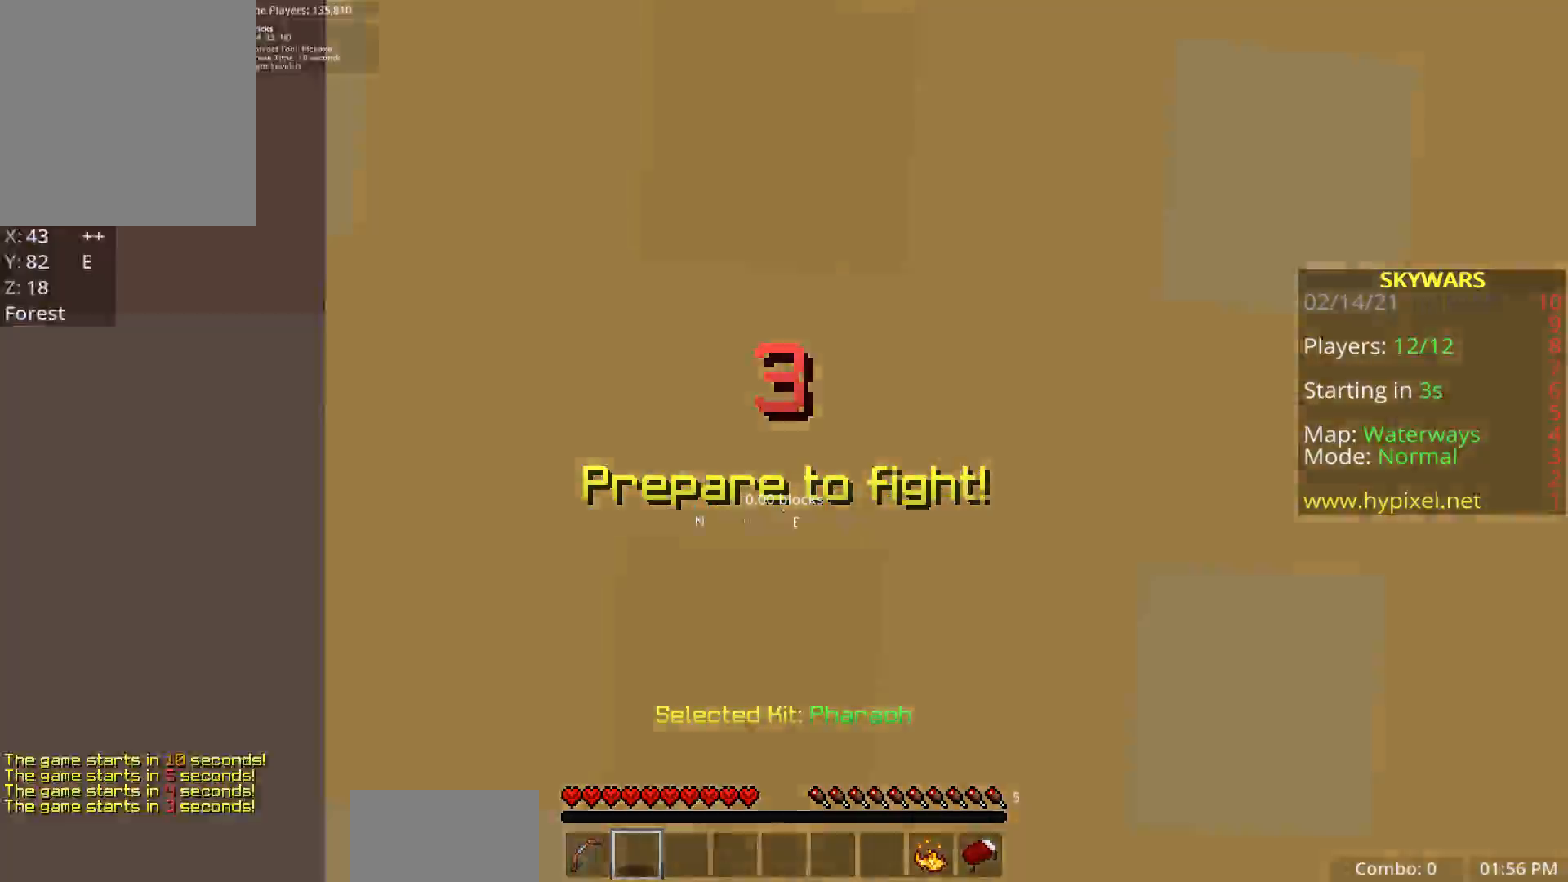
{"keys": ["d", "s"], "mouse": [], "events": [[50, "s", "down"], [133, "mouse_left", "up"], [383, "d", "down"]]}
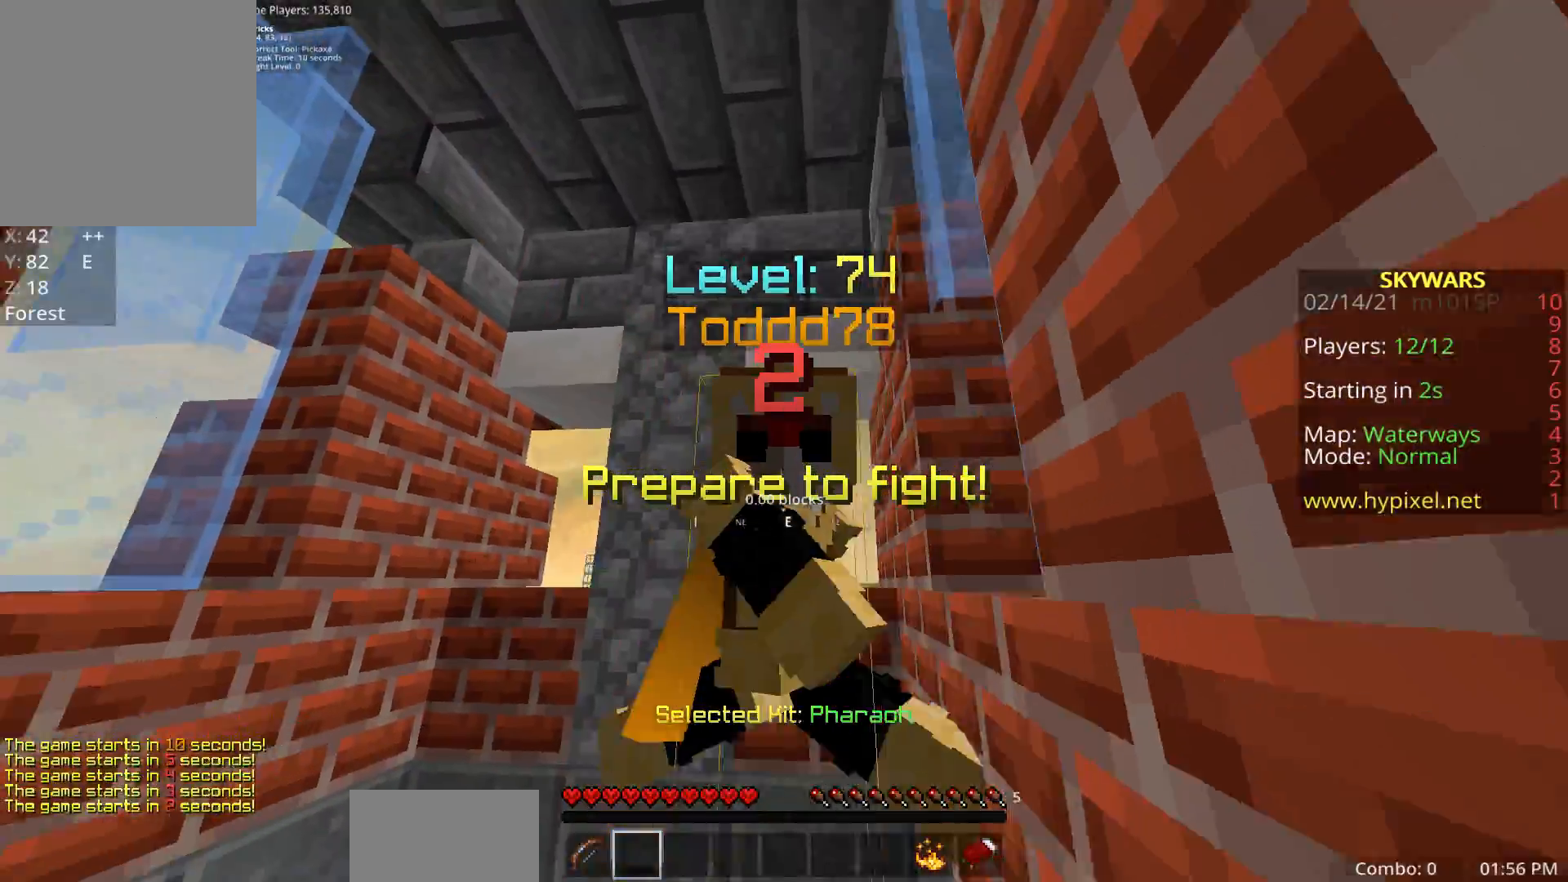
{"keys": ["a"], "mouse": [], "events": [[67, "s", "up"], [183, "a", "down"], [183, "d", "up"]]}
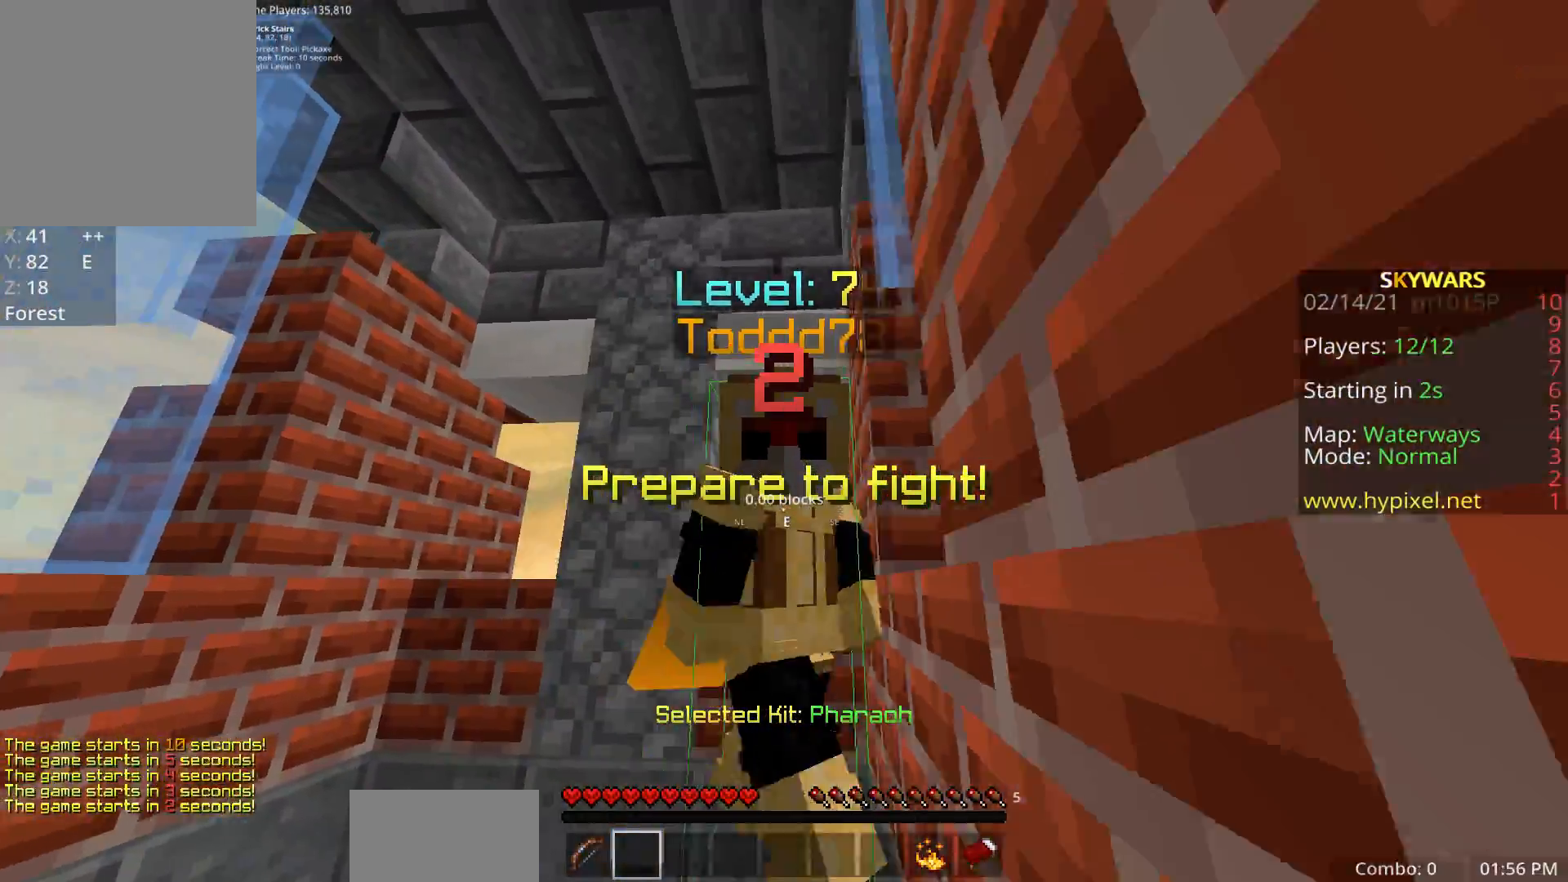
{"keys": ["d"], "mouse": [], "events": [[67, "a", "up"], [117, "d", "down"]]}
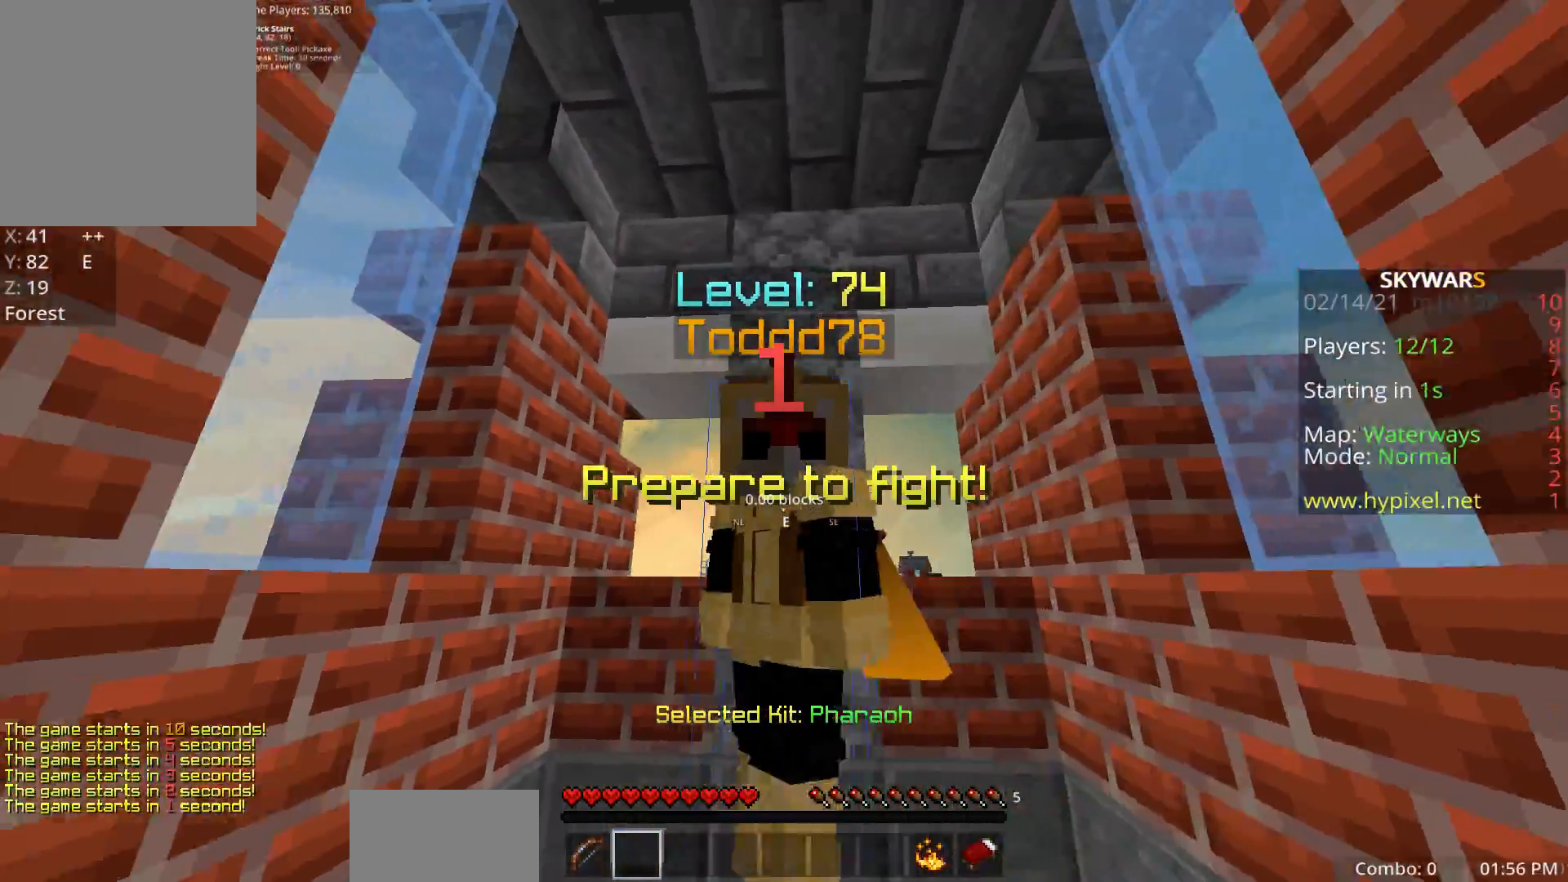
{"keys": [], "mouse": ["left"], "events": [[133, "z", "down"], [267, "d", "up"], [283, "mouse_left", "down"], [300, "z", "up"]]}
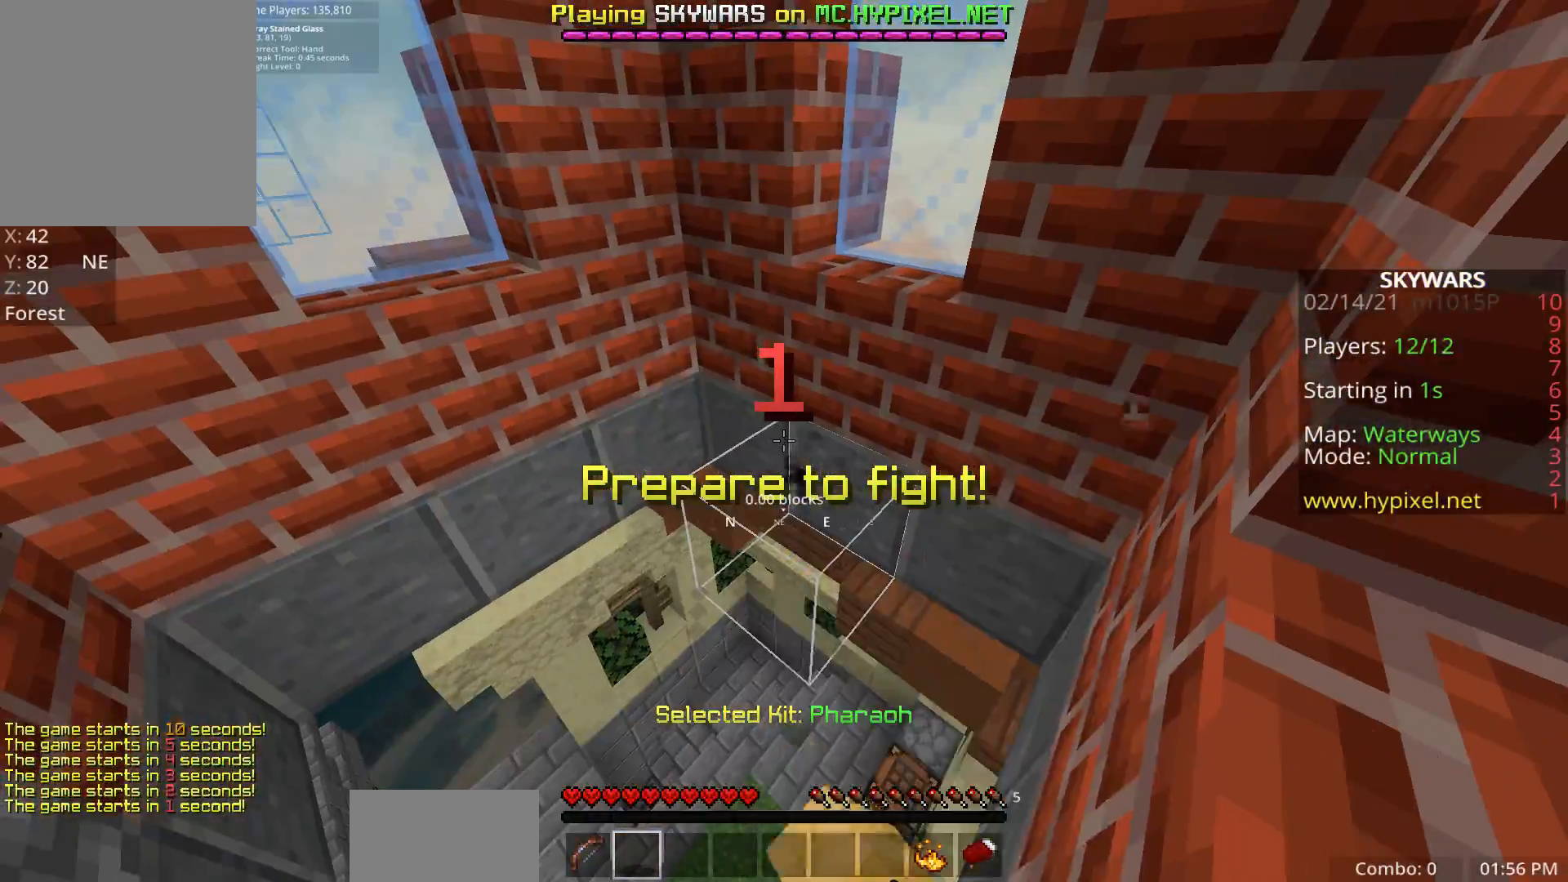
{"keys": [], "mouse": [], "events": [[217, "mouse_left", "up"], [333, "mouse_left", "down"], [483, "mouse_left", "up"]]}
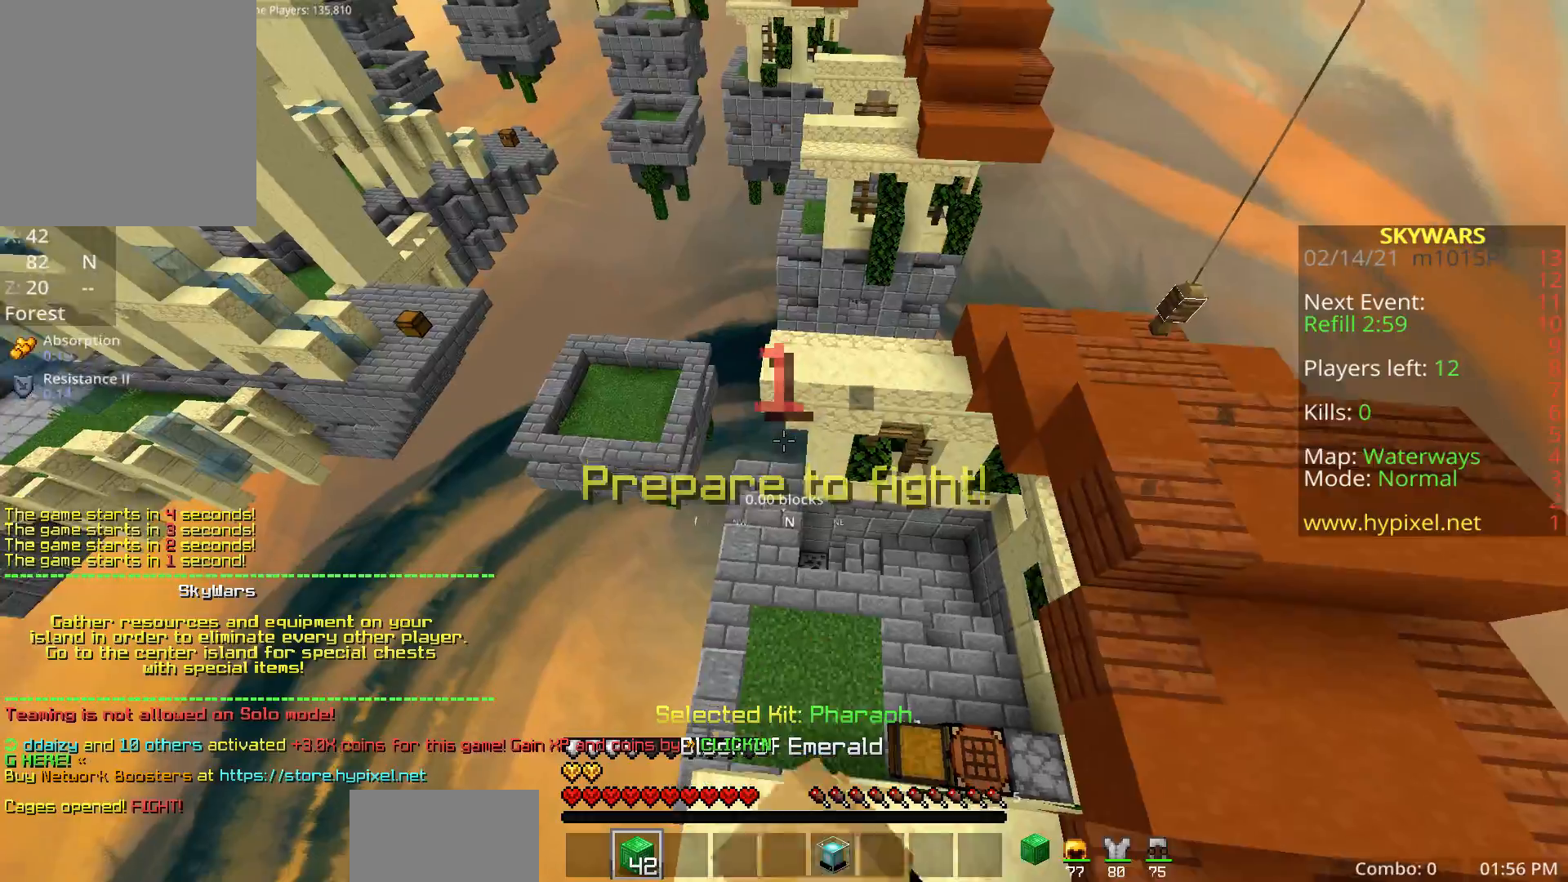
{"keys": ["w"], "mouse": [], "events": [[183, "w", "down"]]}
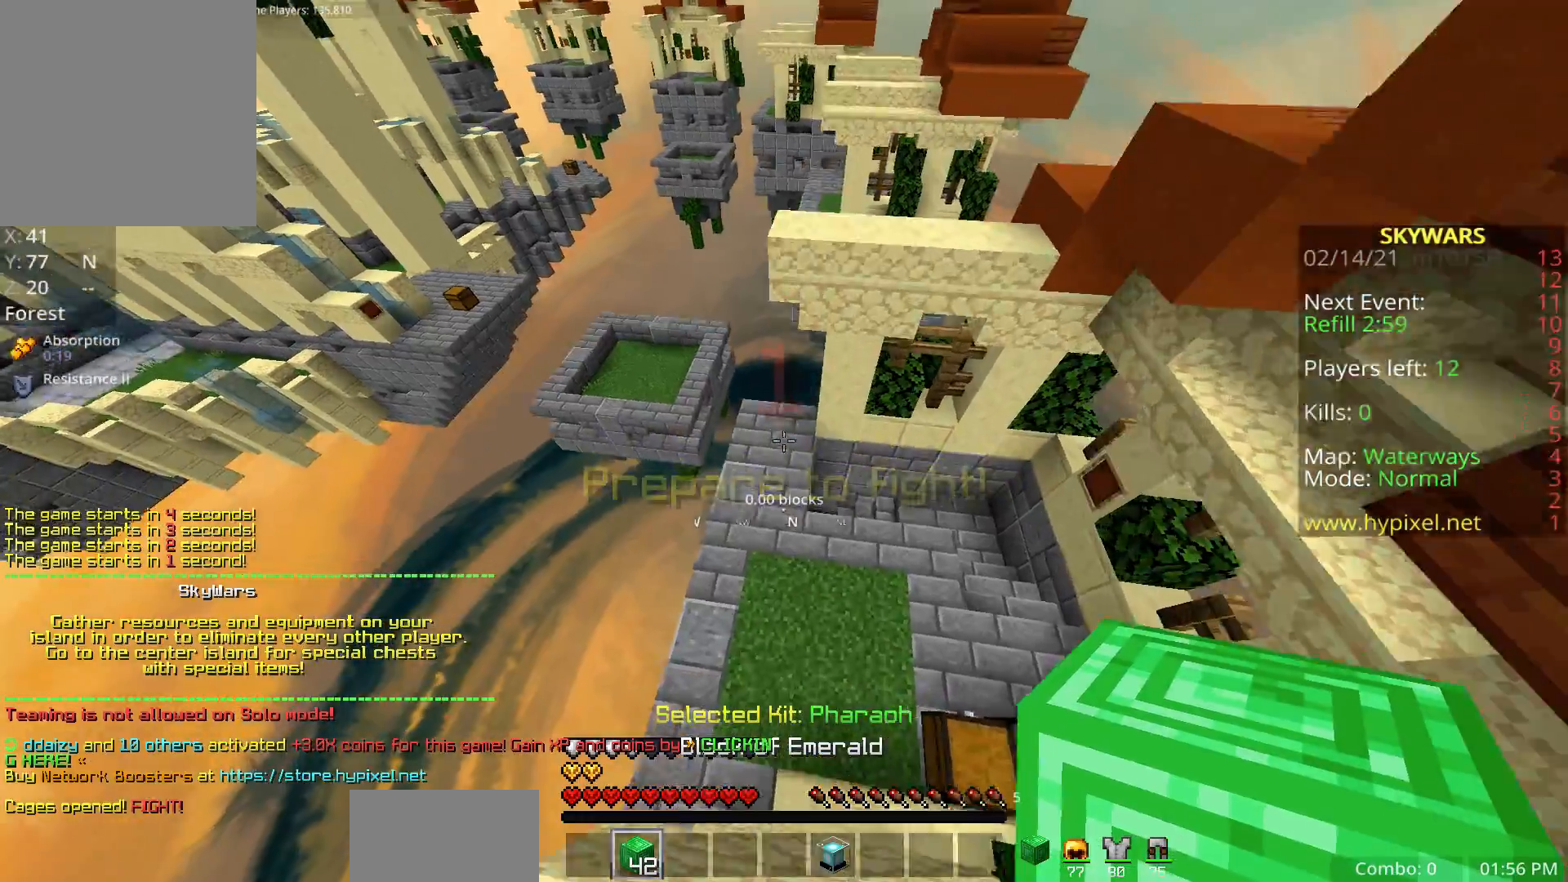
{"keys": ["w"], "mouse": [], "events": [[233, "space", "down"], [467, "space", "up"]]}
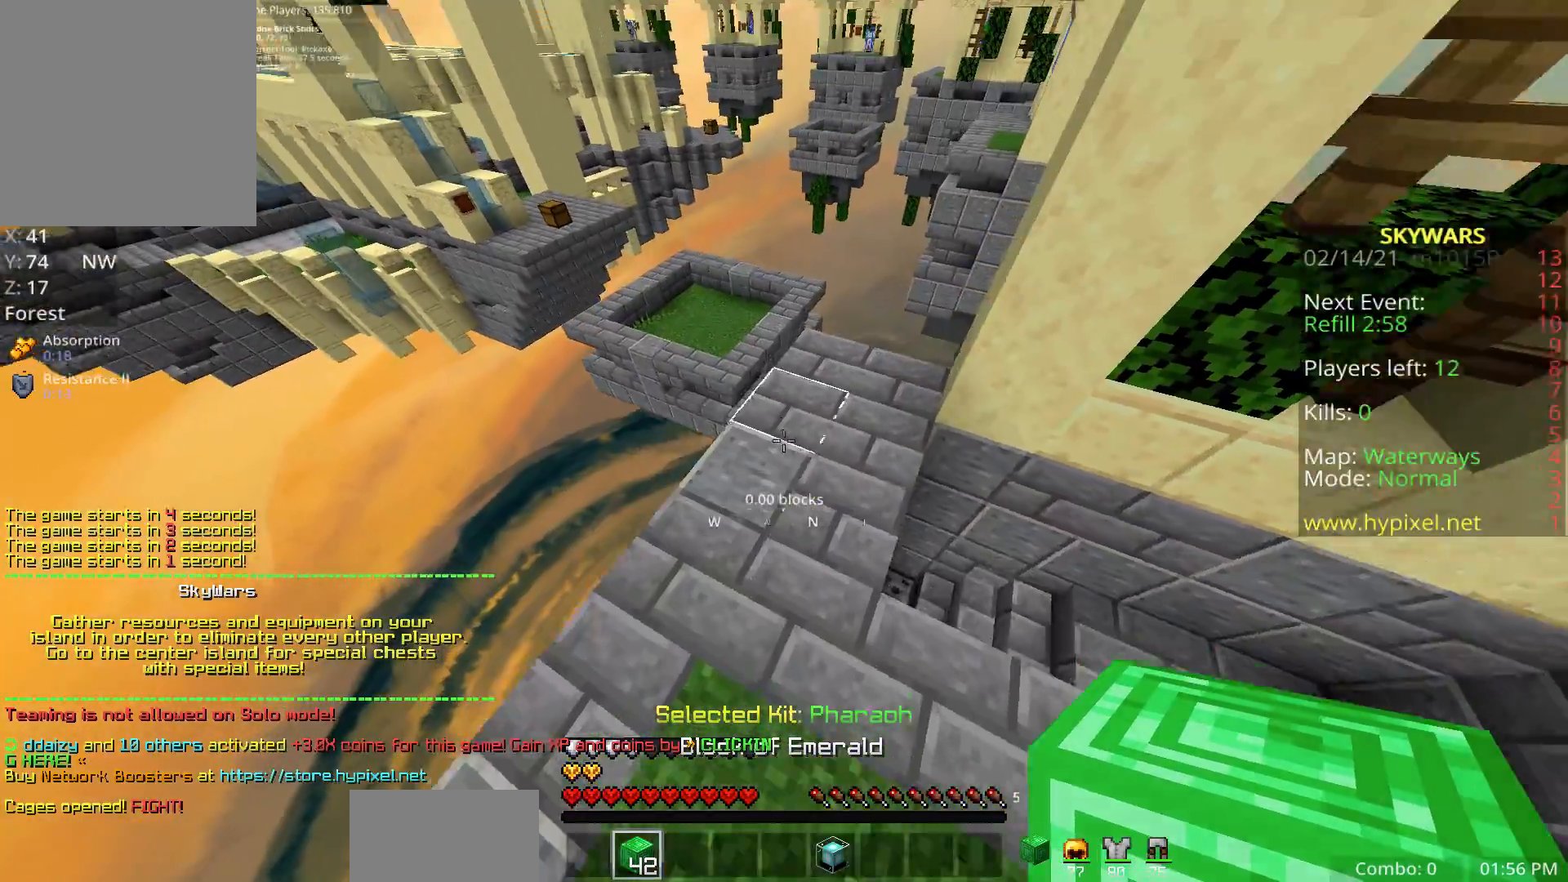
{"keys": ["w"], "mouse": [], "events": [[183, "d", "down"], [483, "d", "up"]]}
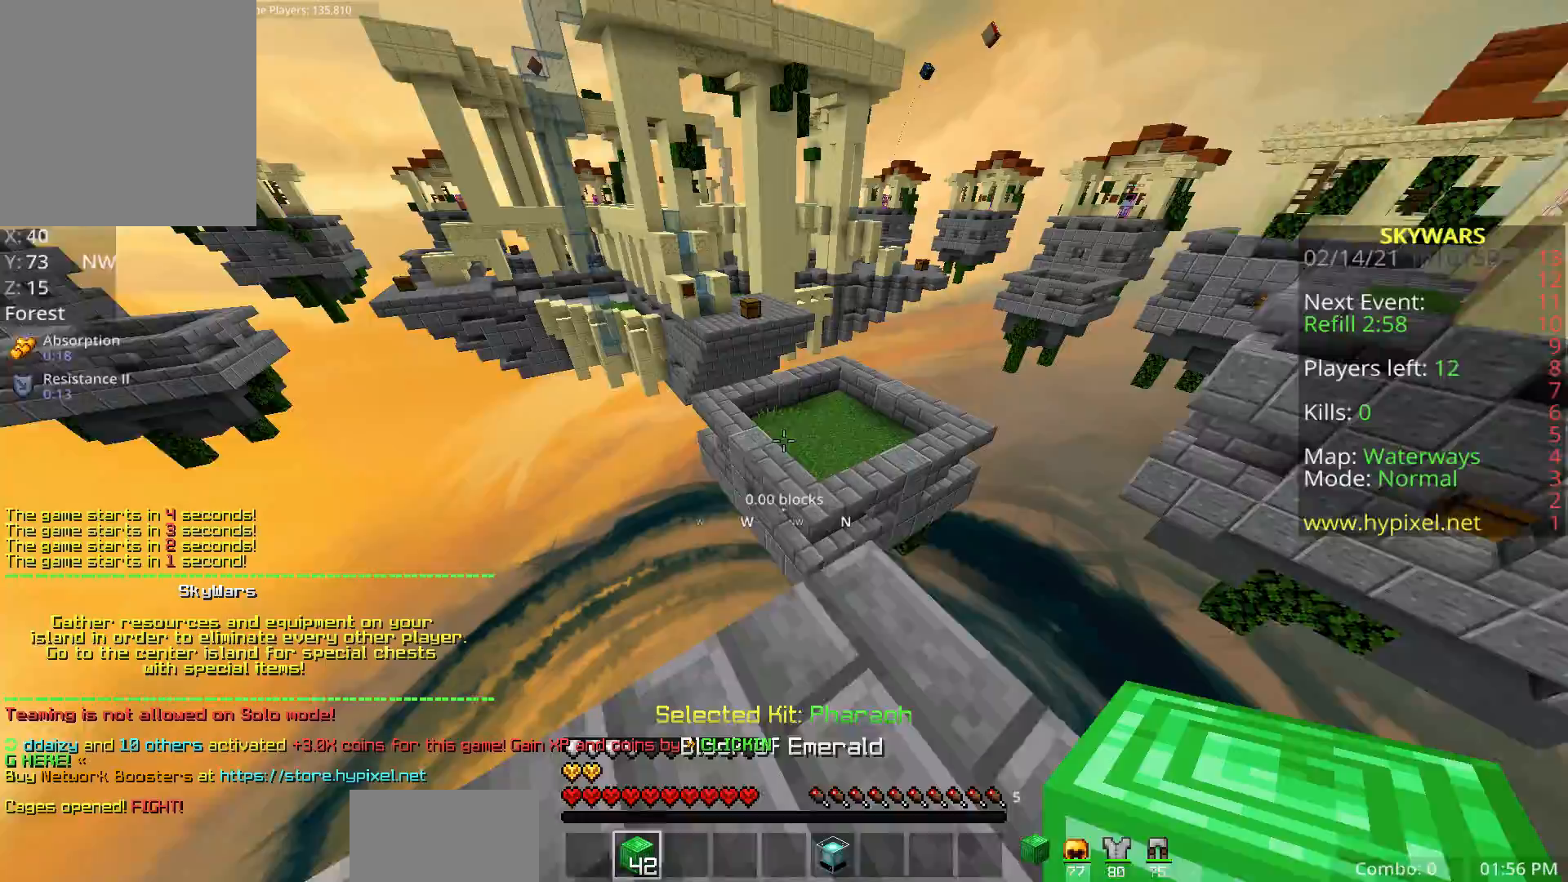
{"keys": ["space", "w"], "mouse": ["left"], "events": [[100, "space", "down"], [383, "mouse_left", "down"]]}
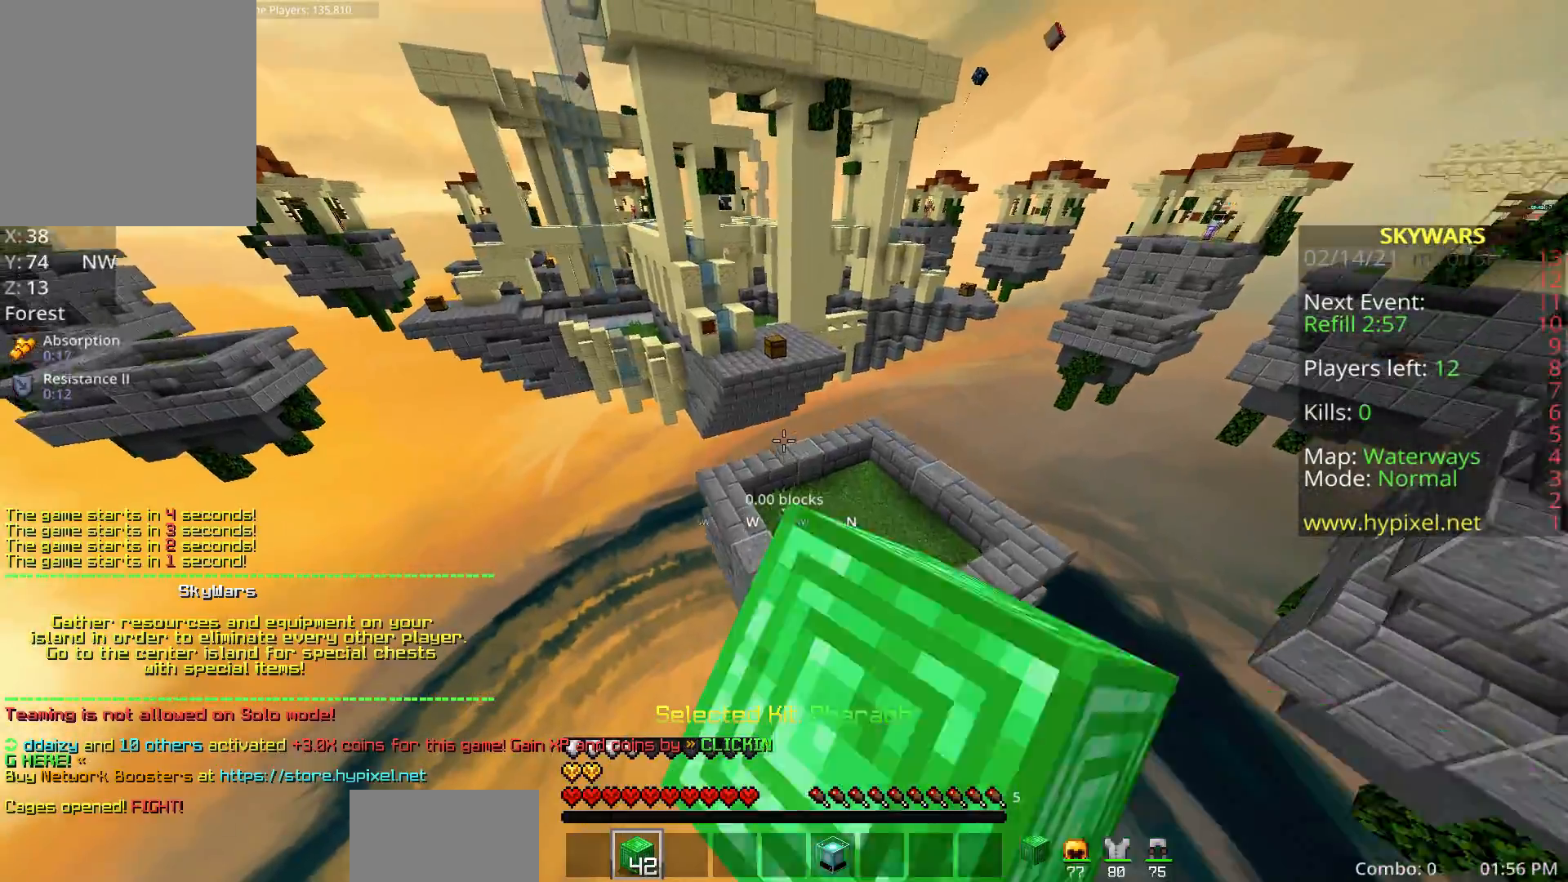
{"keys": ["d", "space", "w"], "mouse": [], "events": [[17, "mouse_left", "up"], [433, "d", "down"]]}
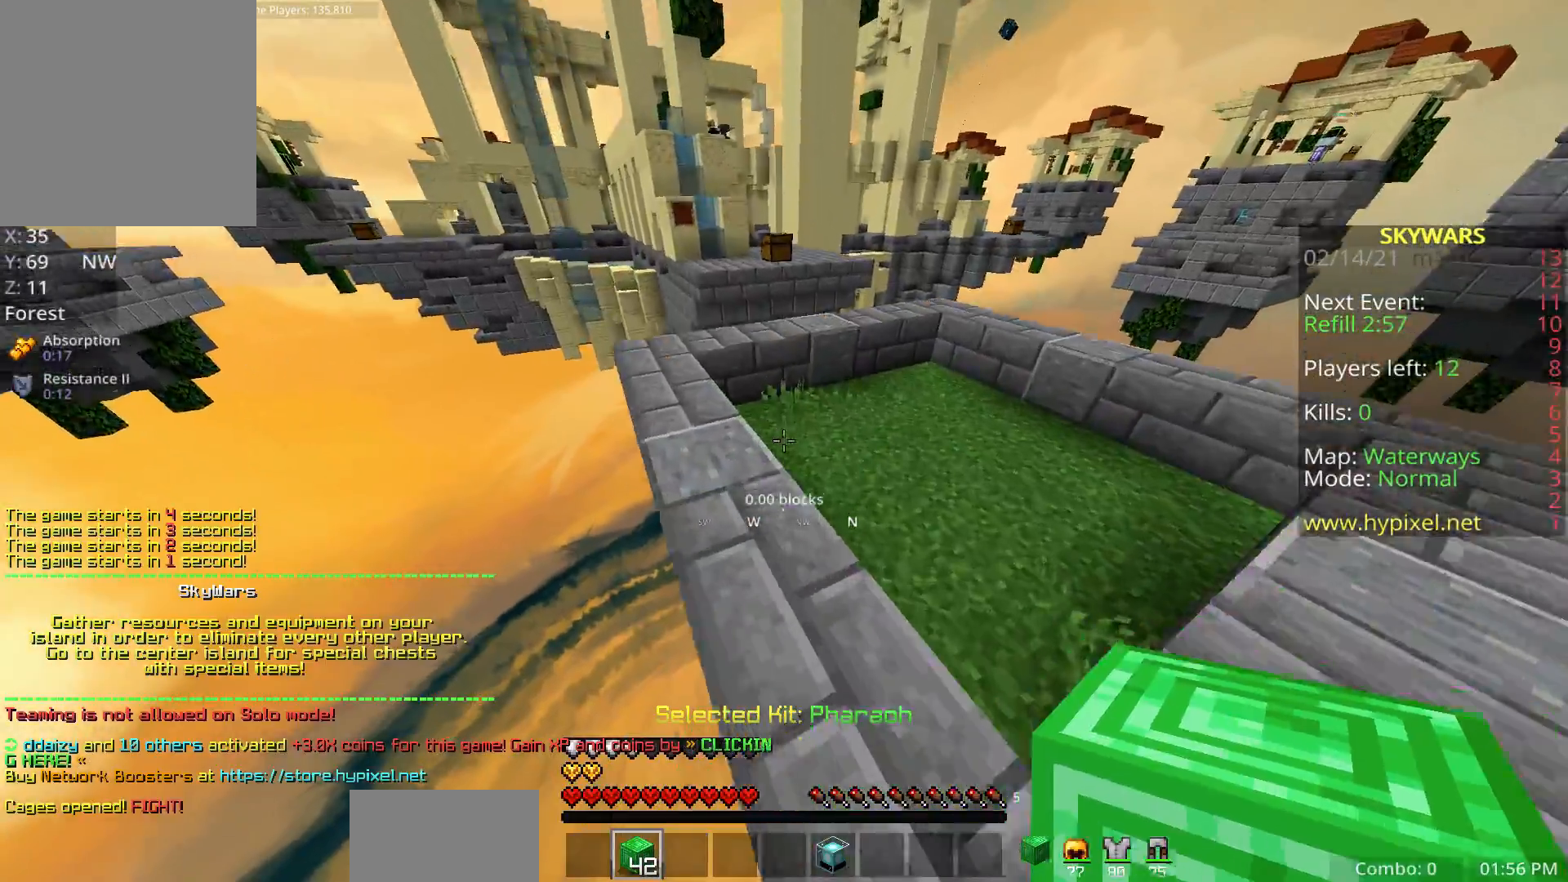
{"keys": ["w"], "mouse": [], "events": [[50, "mouse_right", "down"], [250, "mouse_right", "up"], [267, "d", "up"], [300, "a", "down"], [333, "space", "up"], [500, "a", "up"]]}
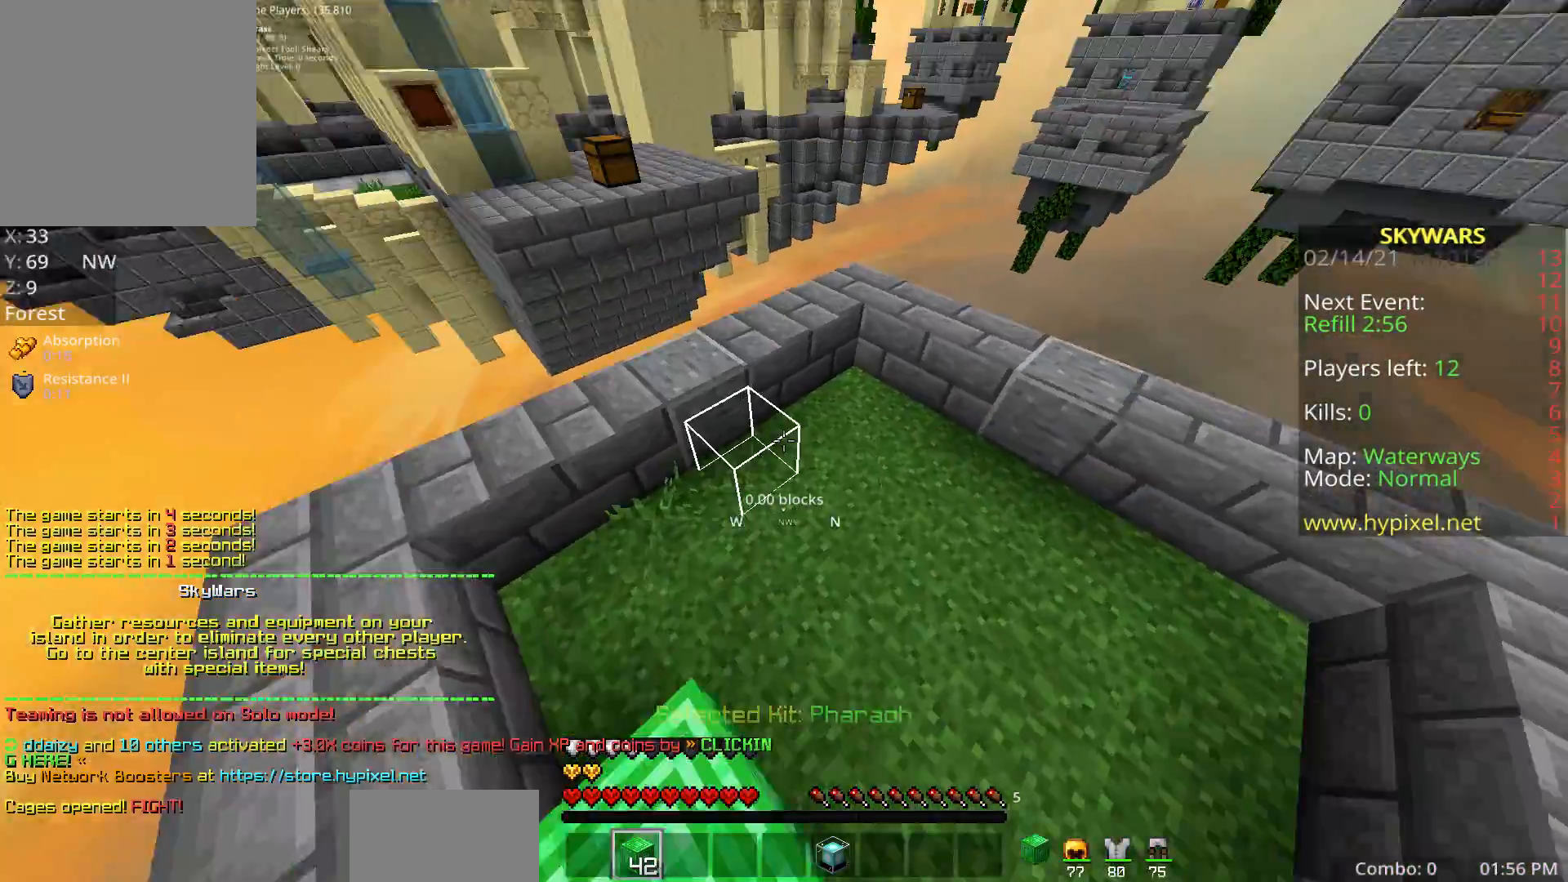
{"keys": ["w"], "mouse": [], "events": [[217, "d", "down"], [450, "d", "up"]]}
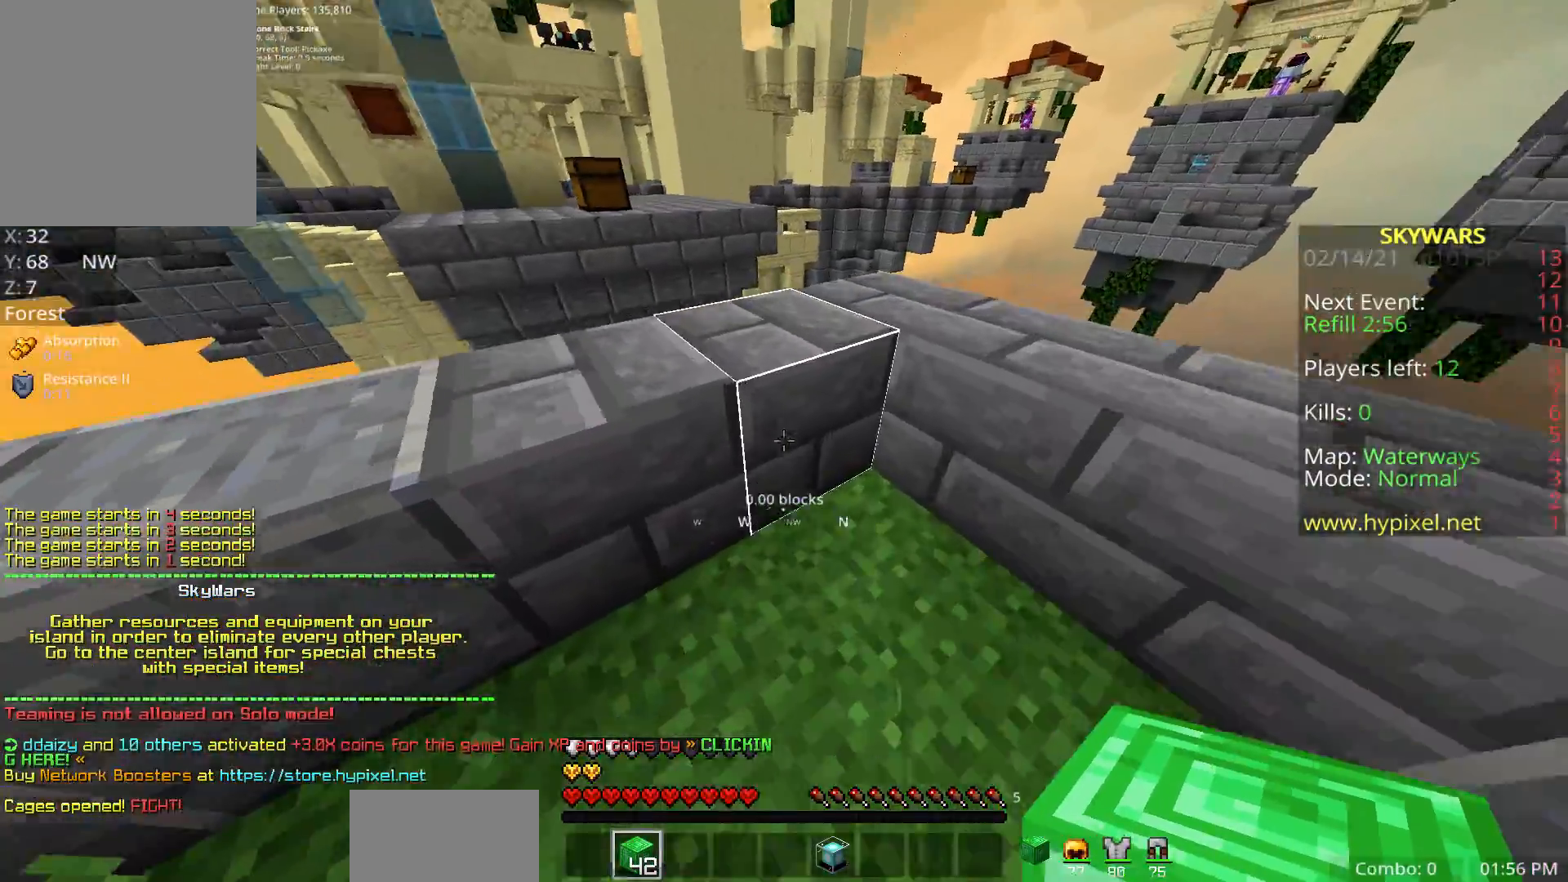
{"keys": ["w"], "mouse": [], "events": [[183, "space", "down"], [317, "space", "up"]]}
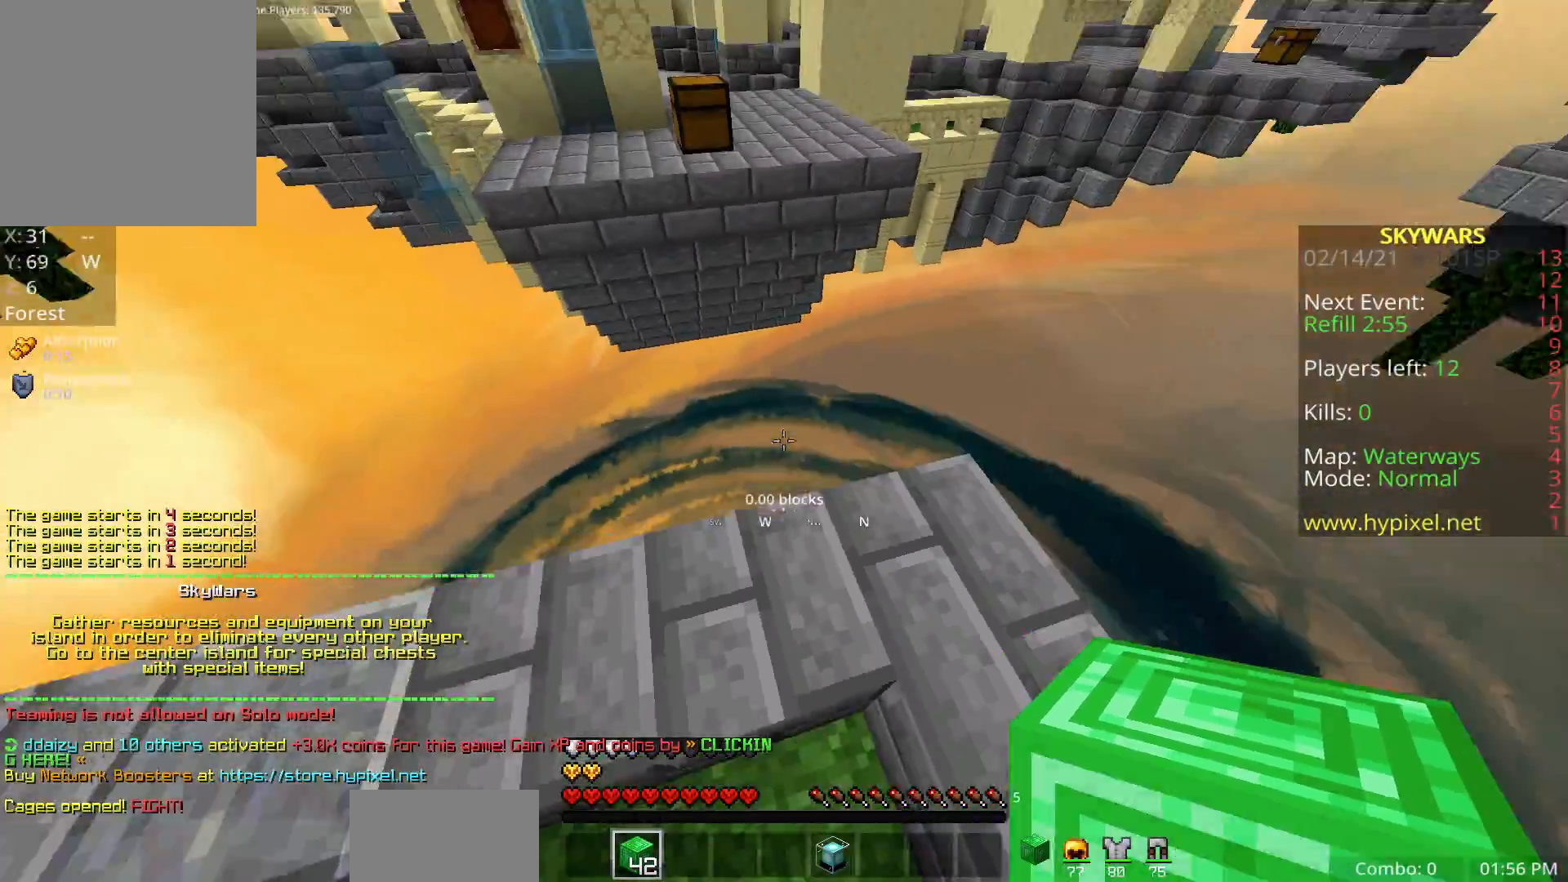
{"keys": ["a", "shift"], "mouse": [], "events": [[183, "shift", "down"], [317, "w", "up"], [383, "a", "down"]]}
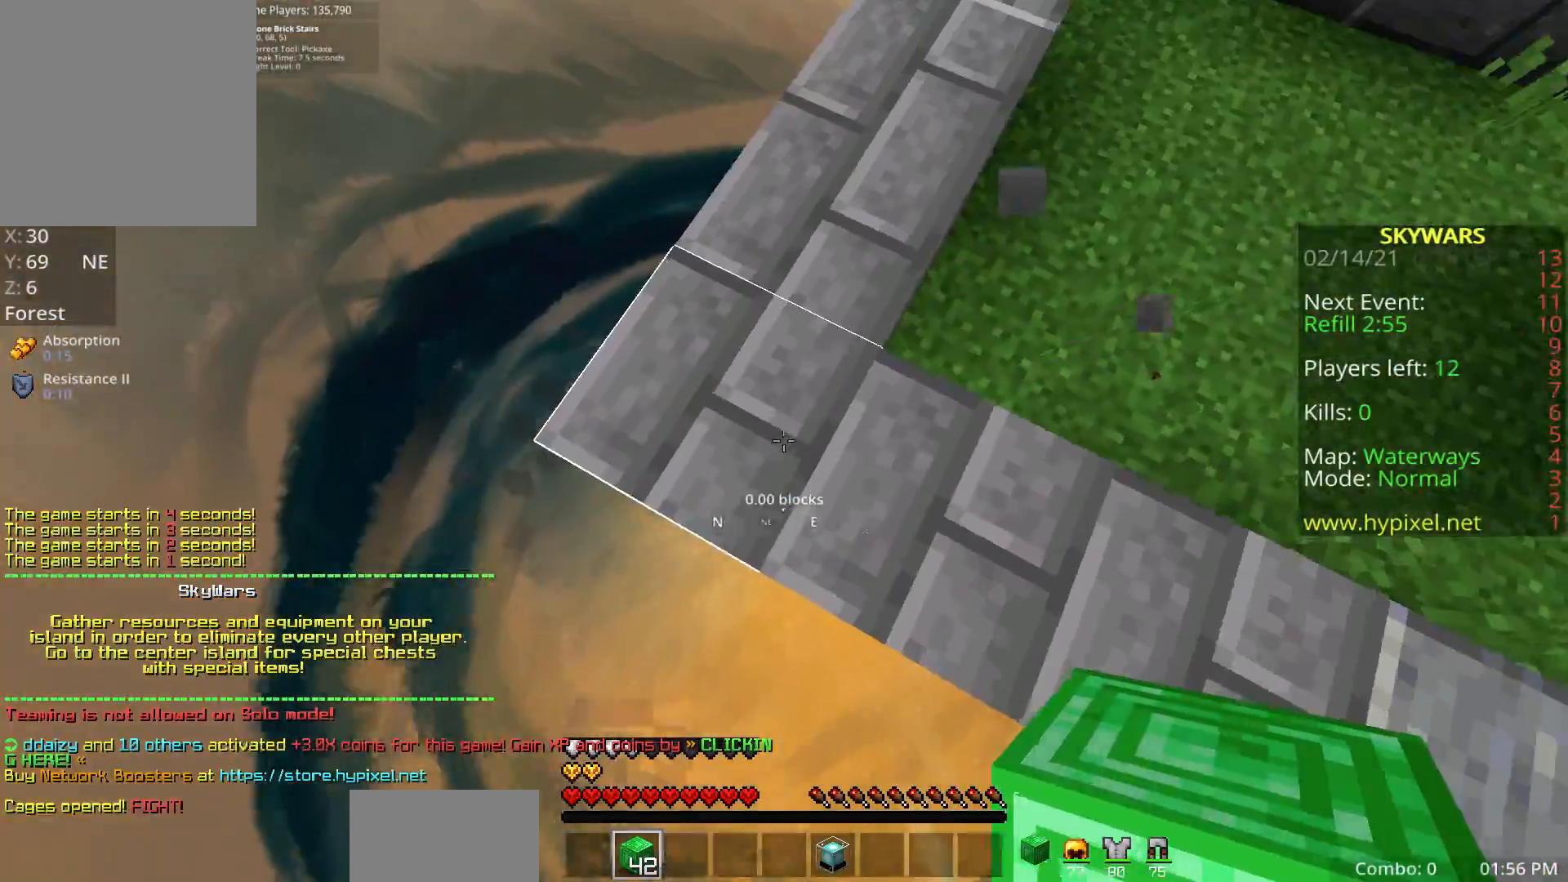
{"keys": ["a", "s", "shift"], "mouse": [], "events": [[50, "s", "down"]]}
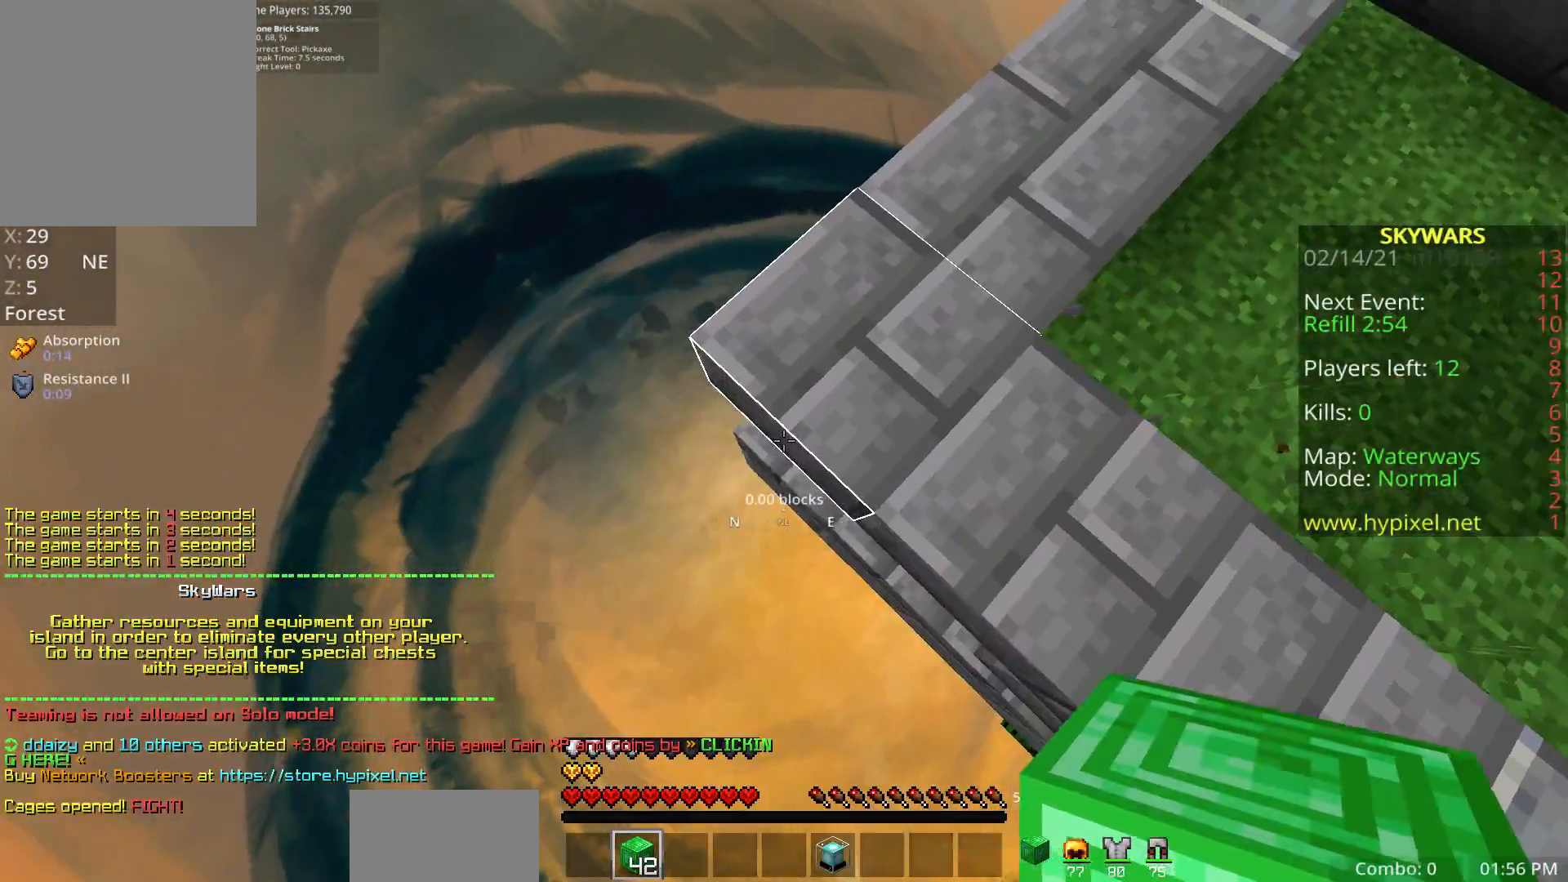
{"keys": ["a", "s", "shift"], "mouse": [], "events": [[150, "mouse_right", "down"], [267, "shift", "up"], [283, "mouse_right", "up"], [400, "shift", "down"]]}
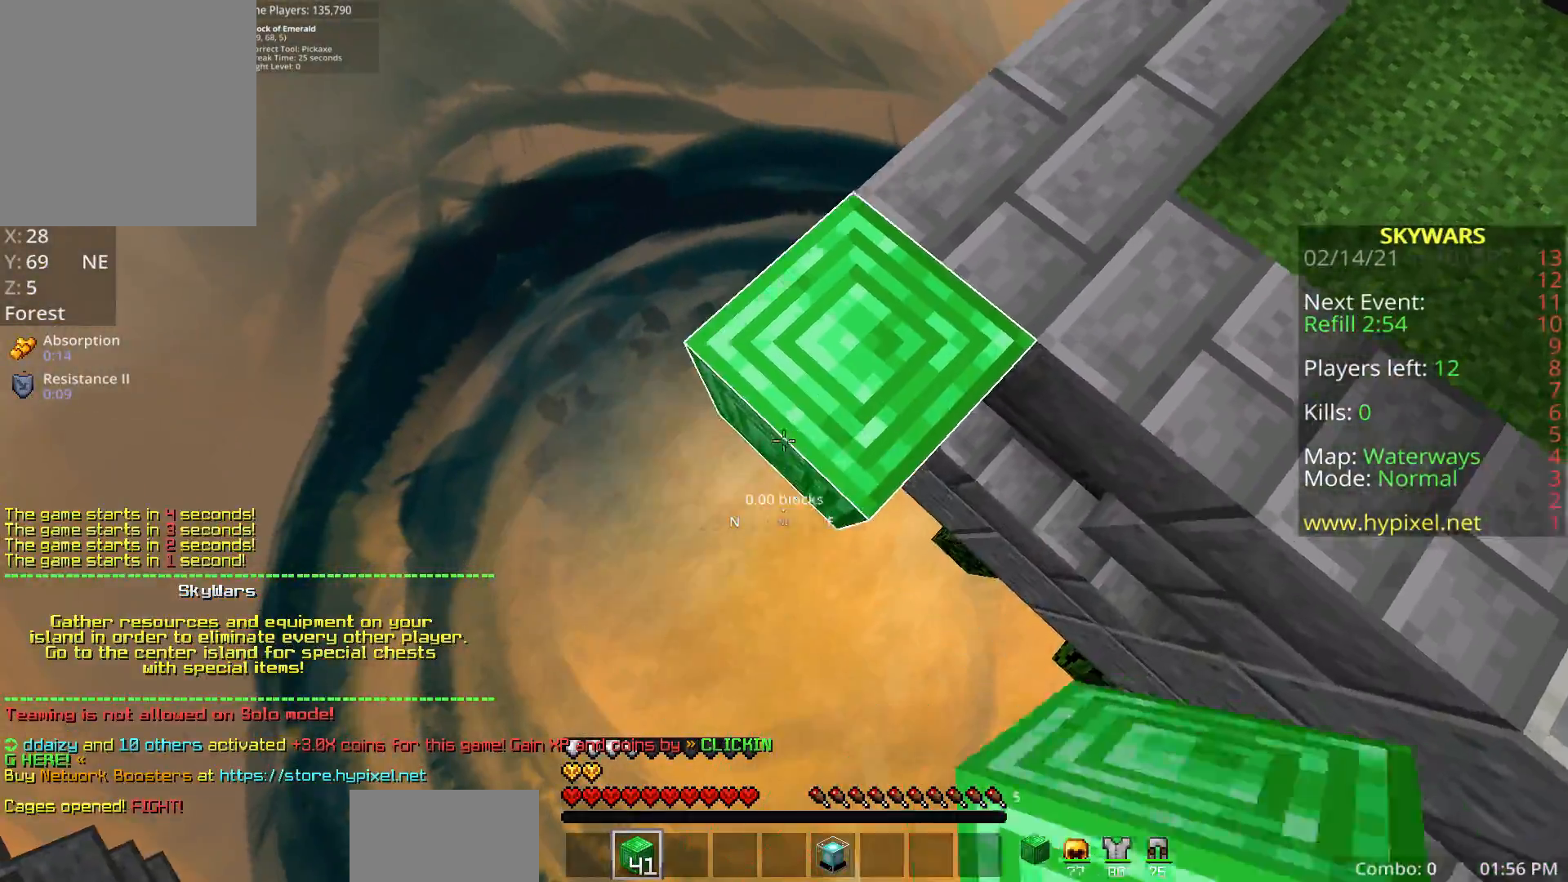
{"keys": ["a", "s", "shift"], "mouse": ["right"], "events": [[67, "mouse_right", "down"], [183, "shift", "up"], [233, "mouse_right", "up"], [333, "shift", "down"], [417, "mouse_right", "down"]]}
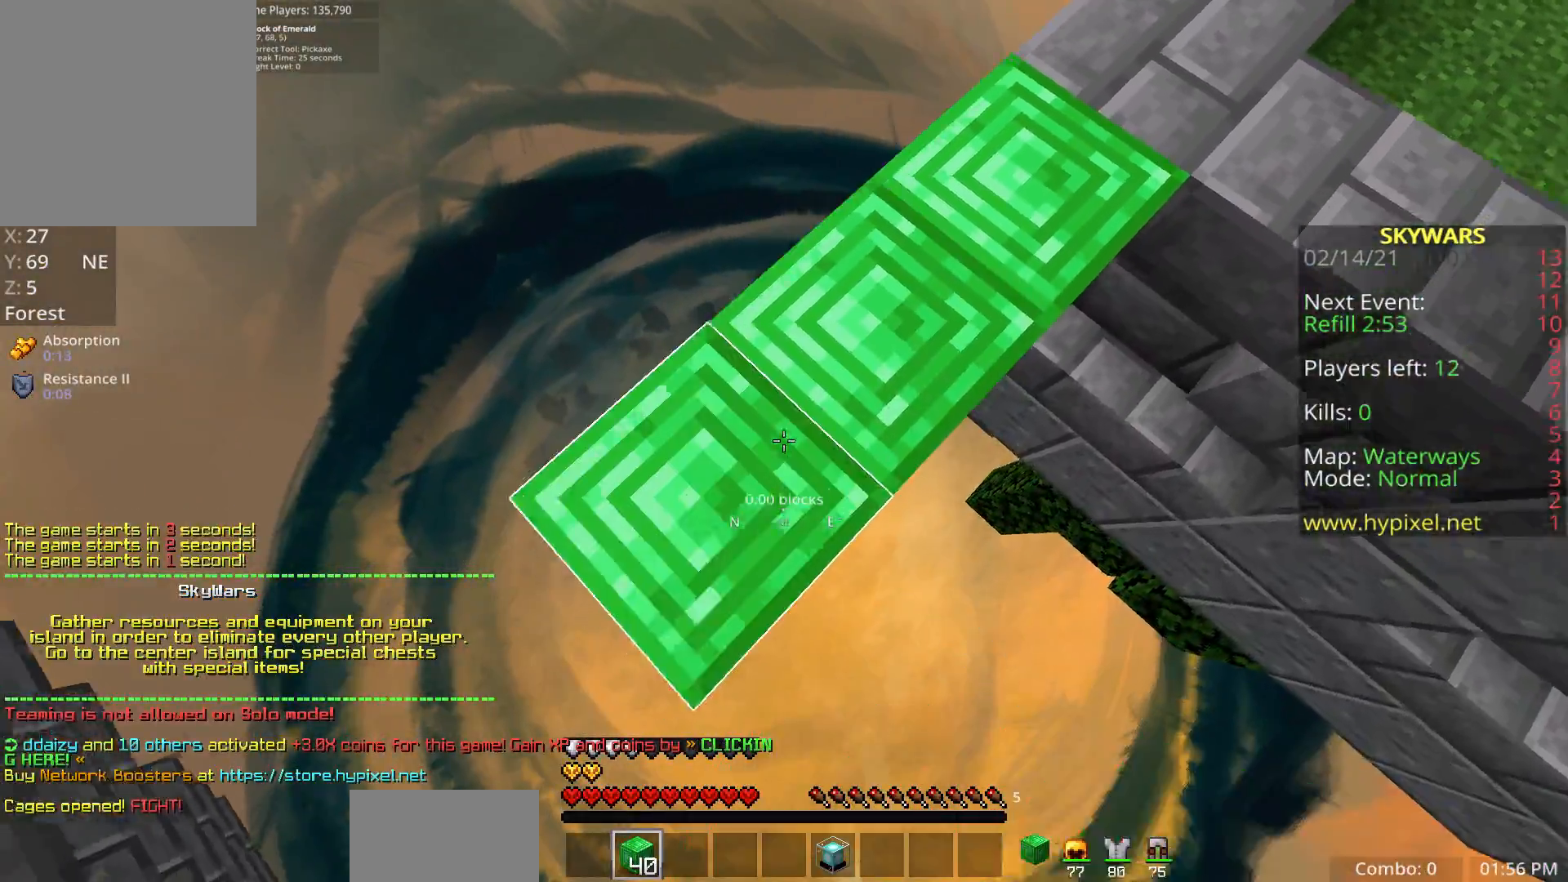
{"keys": ["d", "shift"], "mouse": [], "events": [[50, "shift", "up"], [83, "mouse_right", "up"], [183, "shift", "down"], [283, "mouse_right", "down"], [300, "d", "down"], [350, "a", "up"], [417, "s", "up"], [433, "mouse_right", "up"]]}
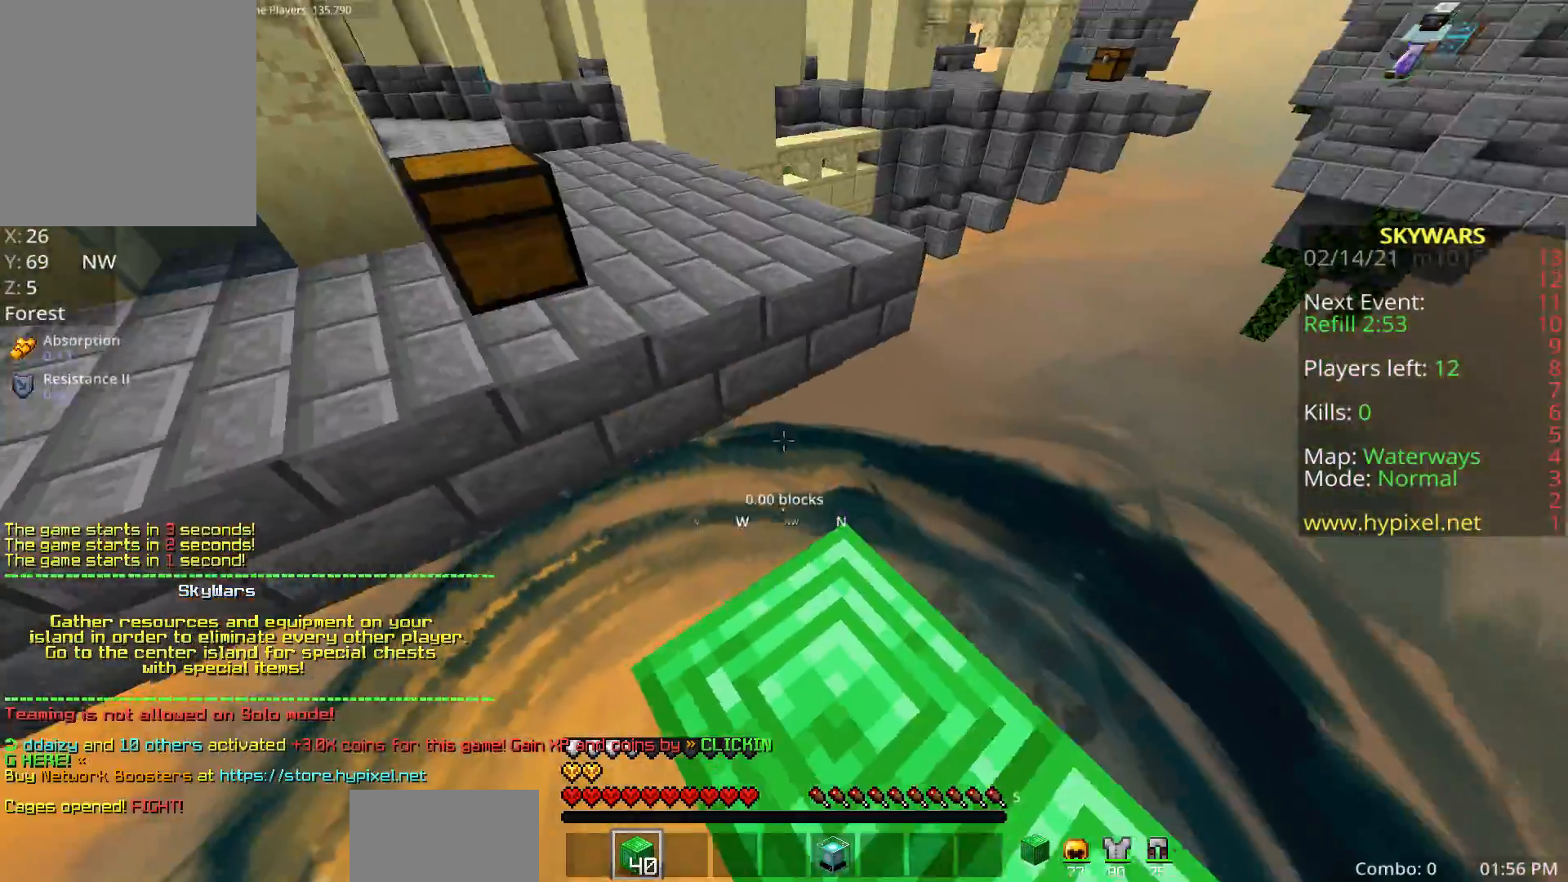
{"keys": ["space", "w"], "mouse": [], "events": [[100, "w", "down"], [117, "d", "up"], [167, "shift", "up"], [283, "space", "down"]]}
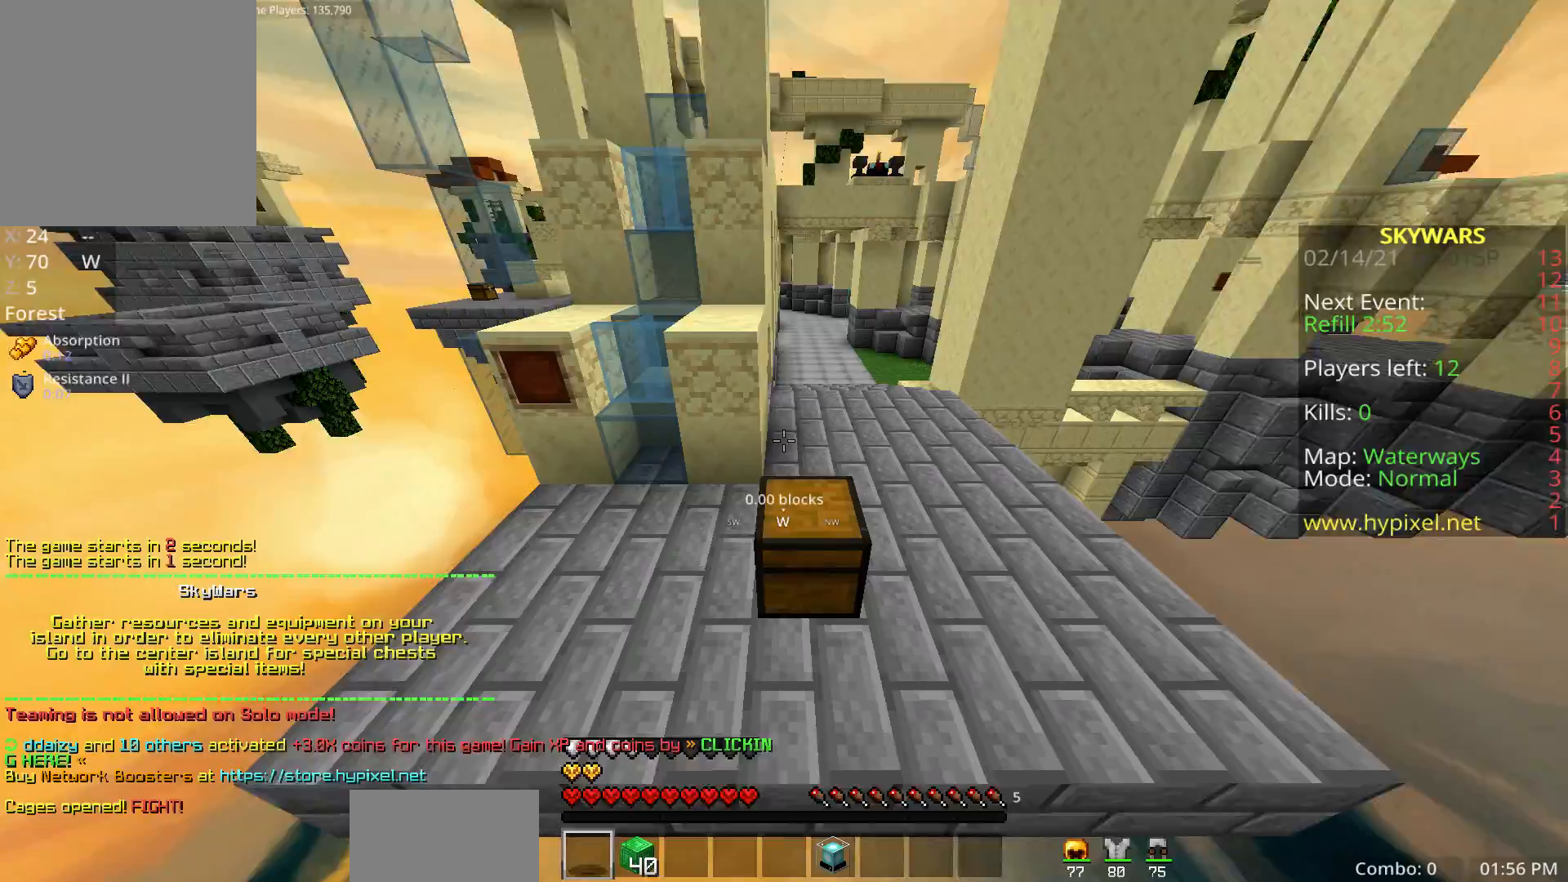
{"keys": [], "mouse": []}
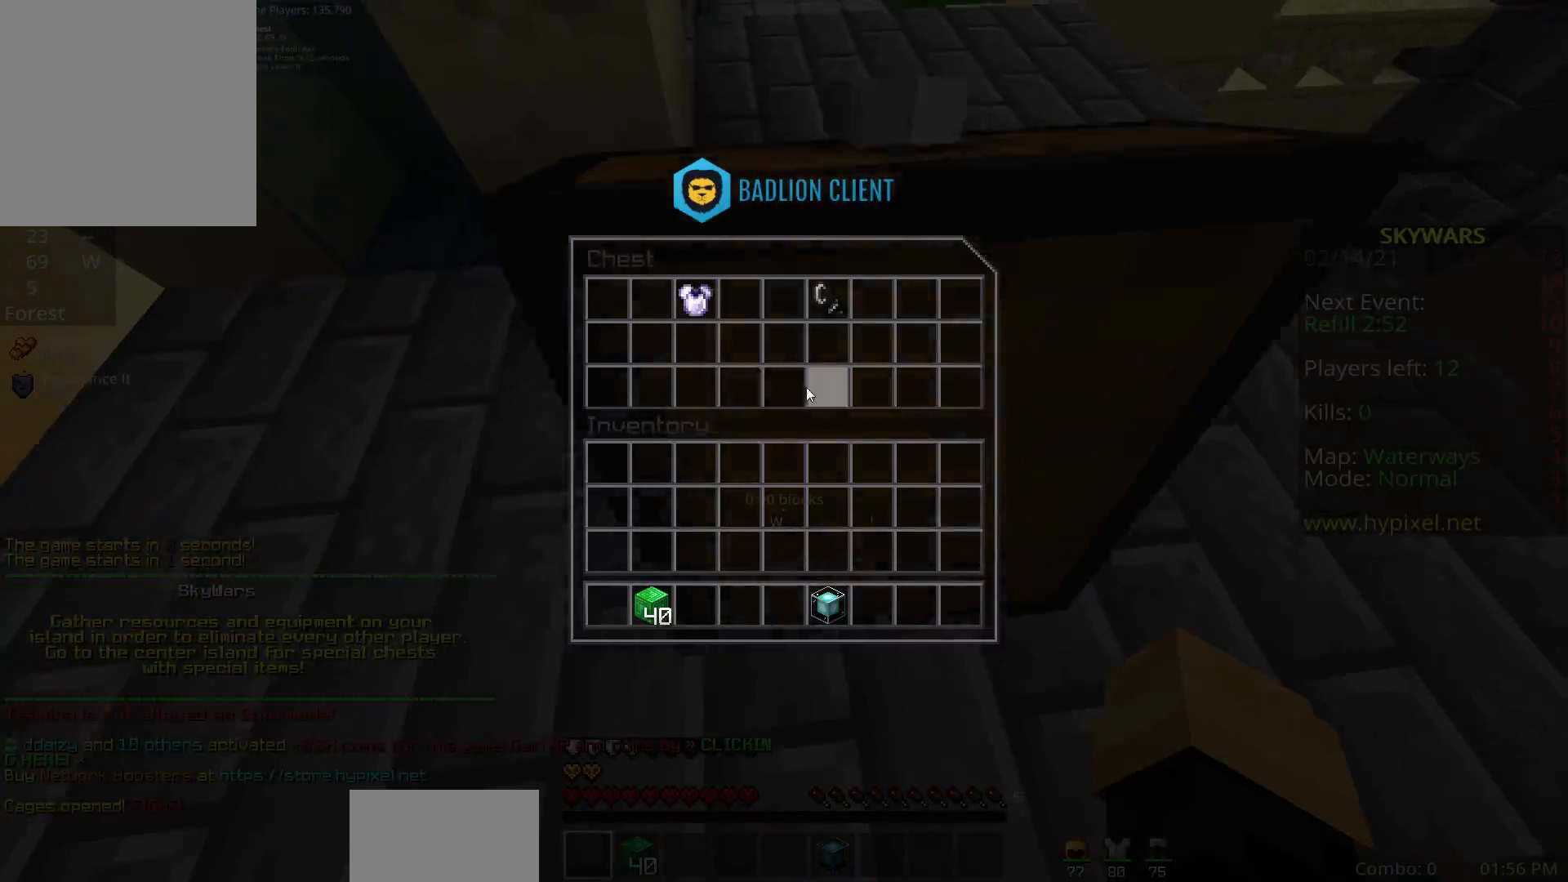
{"keys": ["a", "r", "w"], "mouse": [], "events": [[417, "r", "down"], [417, "shift", "down"], [450, "a", "down"], [450, "w", "down"], [483, "shift", "up"]]}
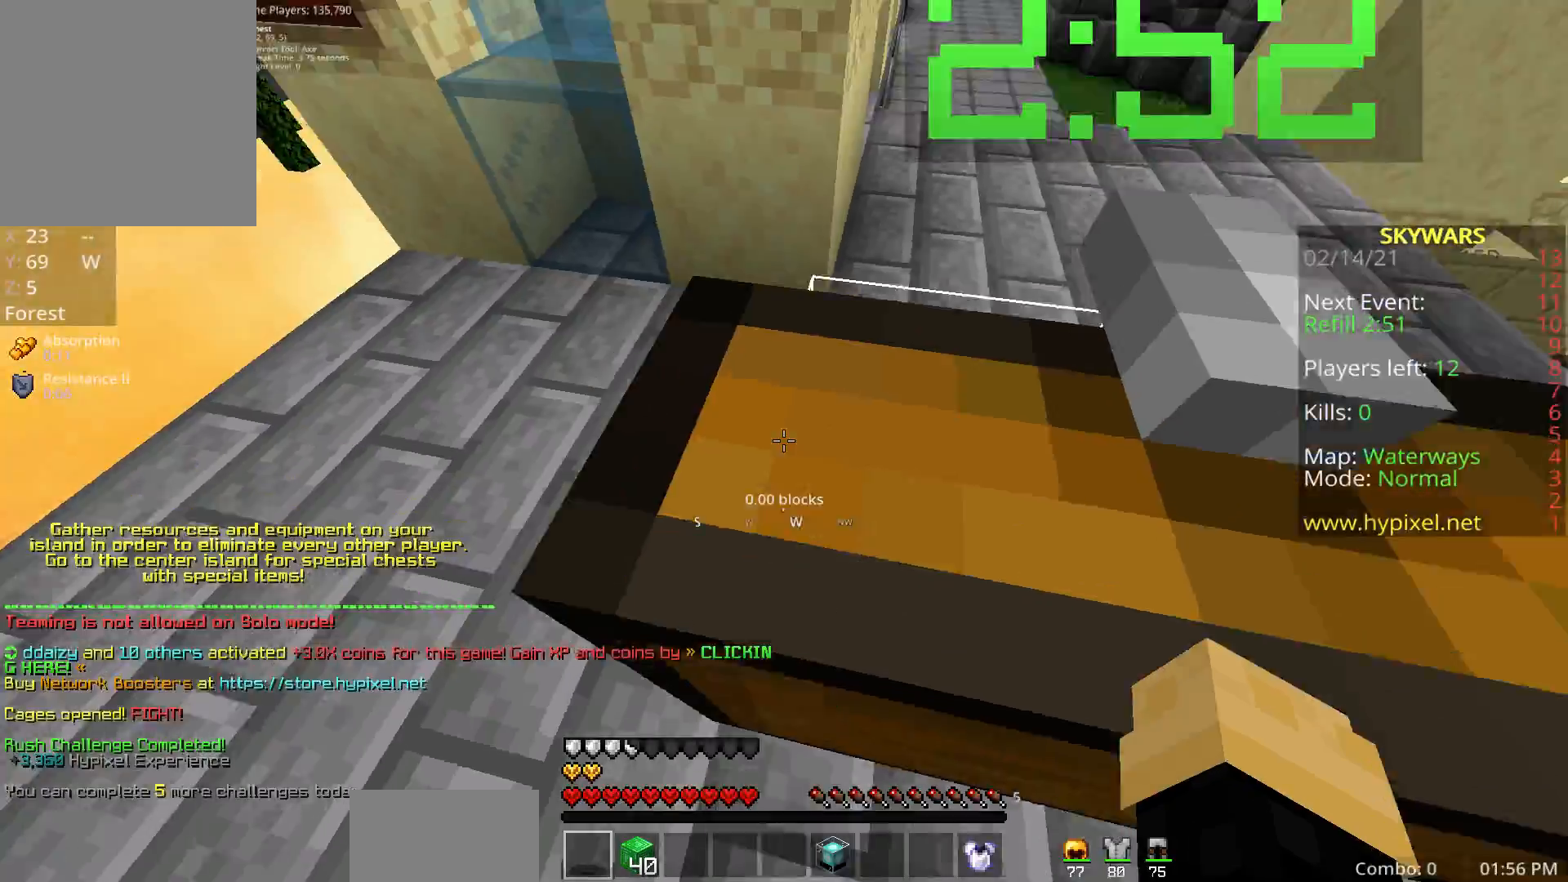
{"keys": [], "mouse": [], "events": [[17, "r", "up"], [350, "a", "up"], [350, "mouse_right", "down"], [367, "w", "up"], [500, "mouse_right", "up"]]}
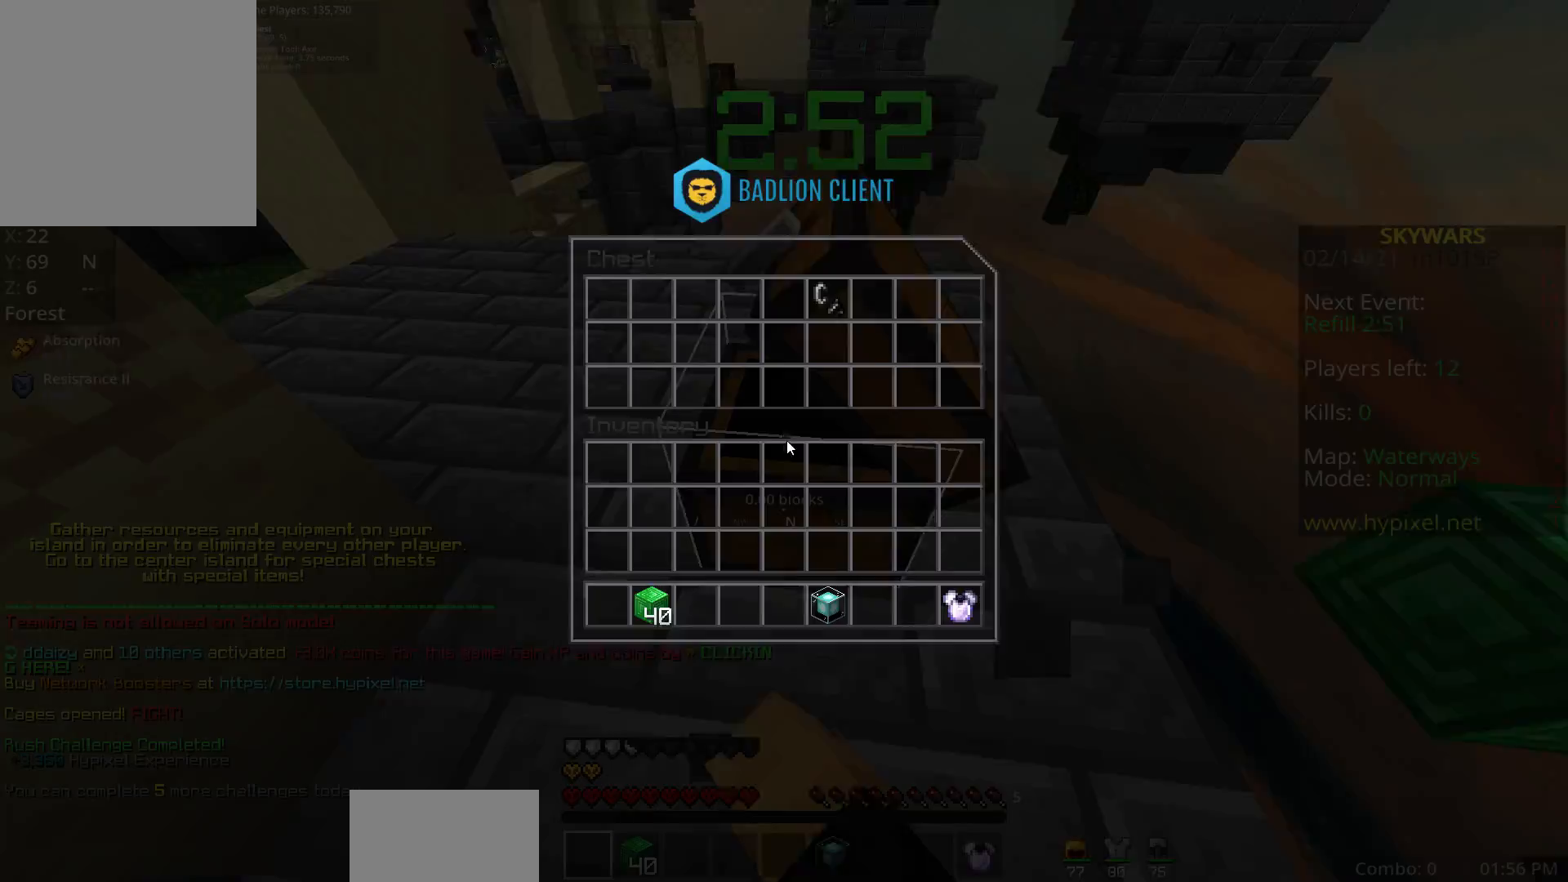
{"keys": ["r"], "mouse": [], "events": [[417, "r", "down"]]}
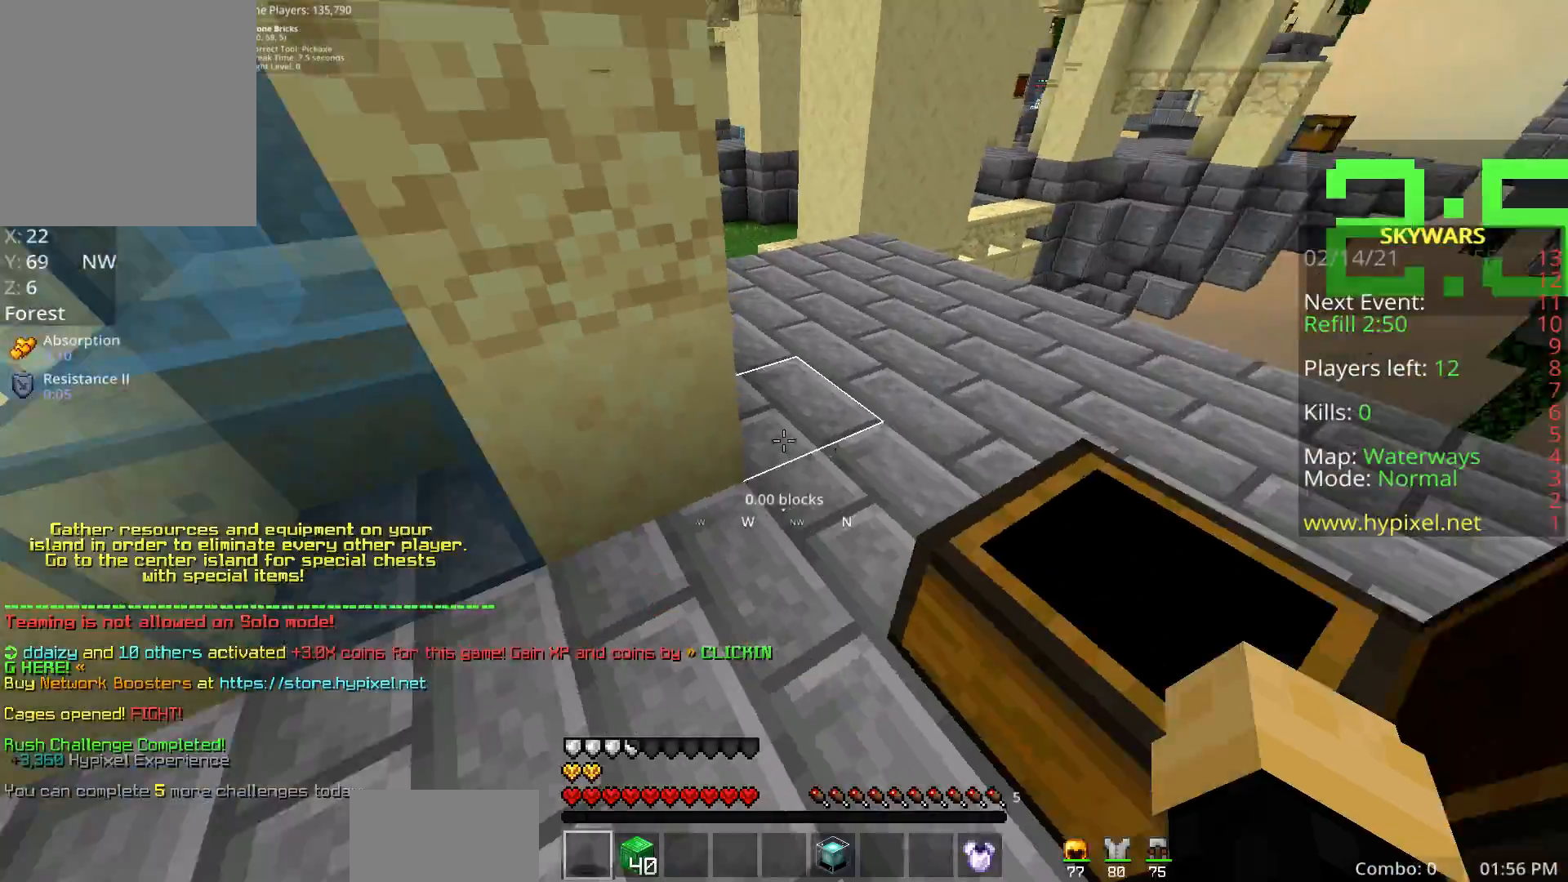
{"keys": [], "mouse": []}
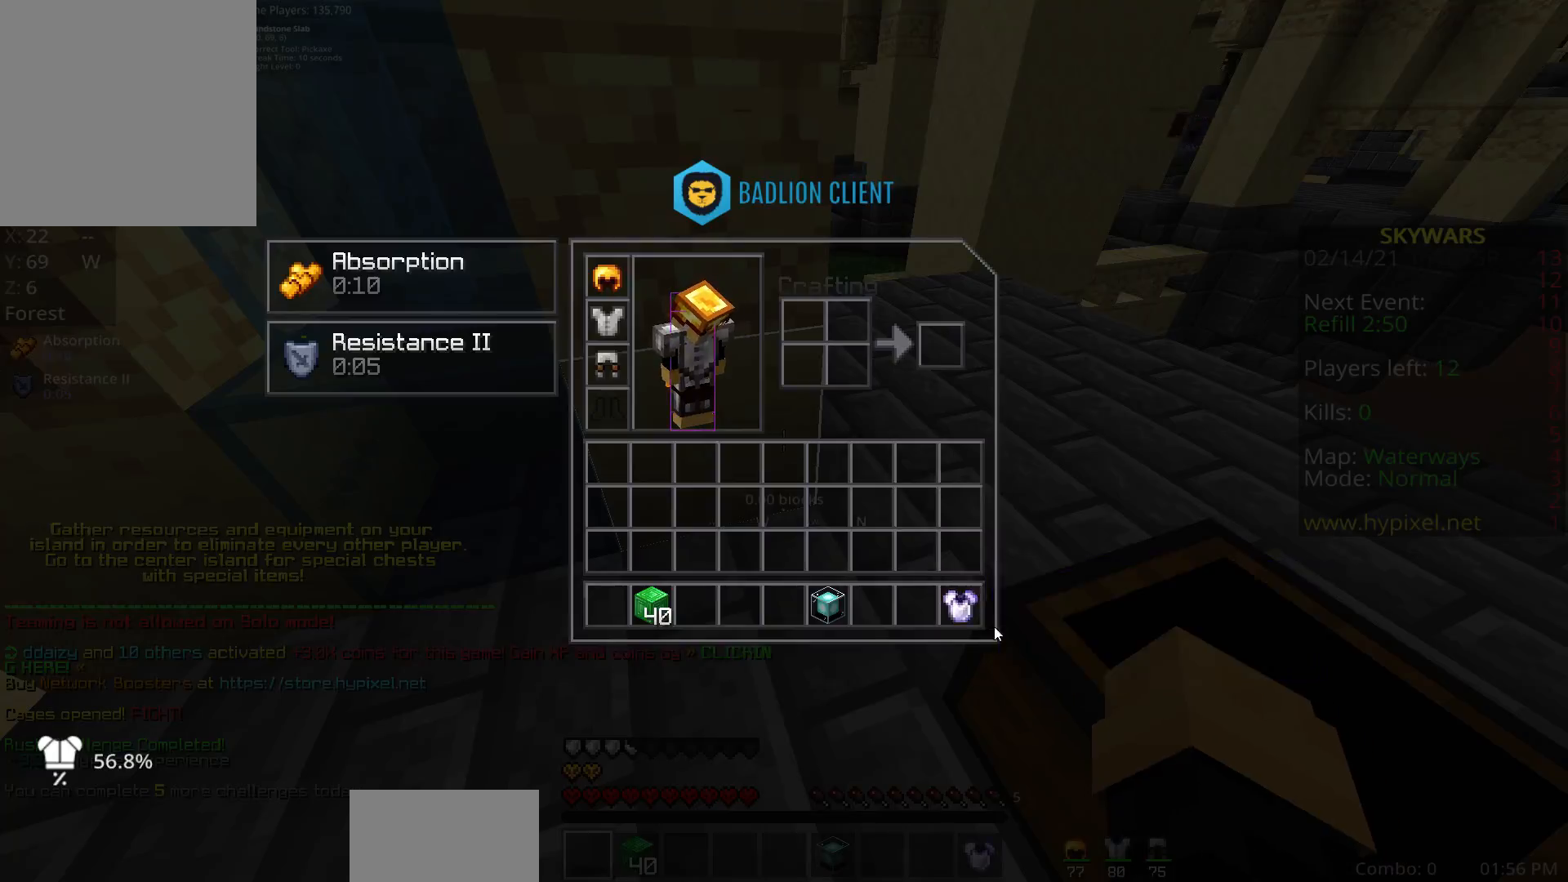
{"keys": [], "mouse": [], "events": []}
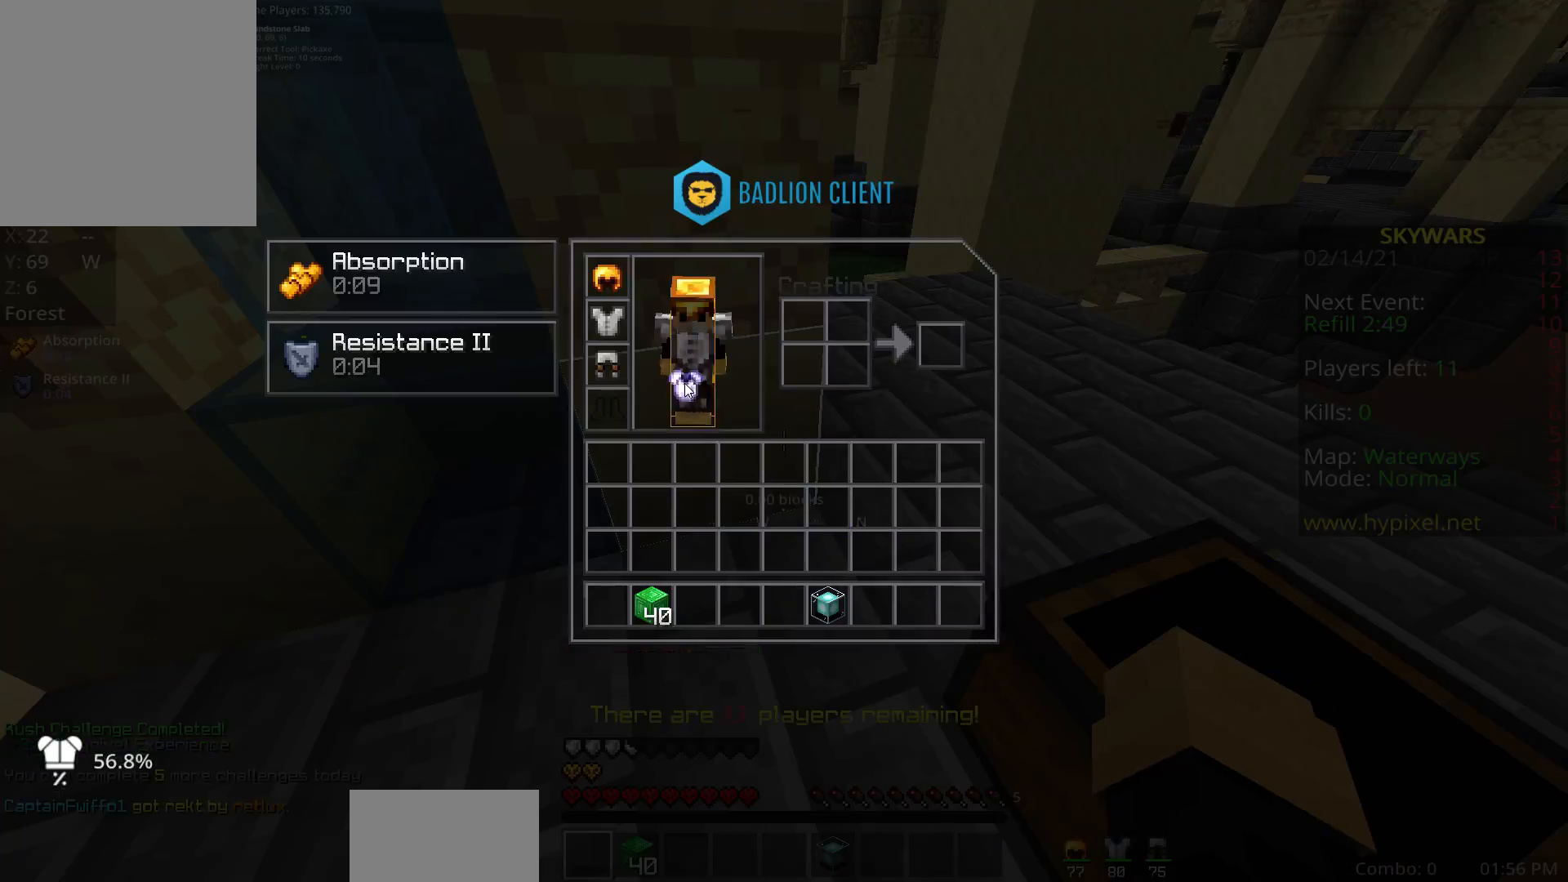
{"keys": [], "mouse": [], "events": []}
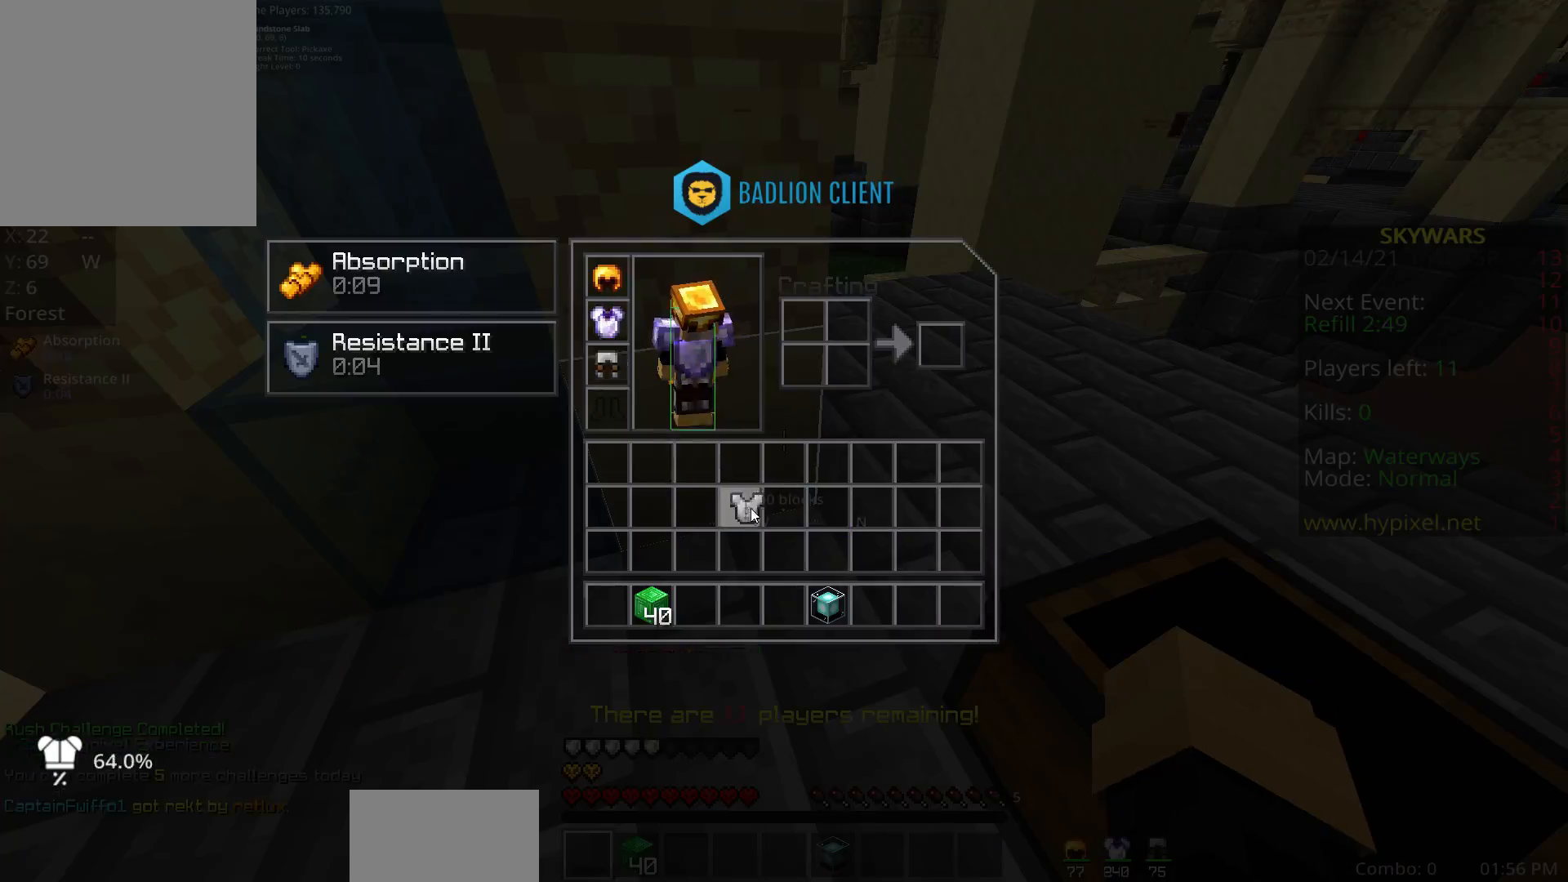
{"keys": ["space", "w"], "mouse": ["left"], "events": [[167, "r", "down"], [183, "w", "down"], [200, "a", "down"], [283, "r", "up"], [367, "space", "down"], [450, "a", "up"], [450, "mouse_left", "down"]]}
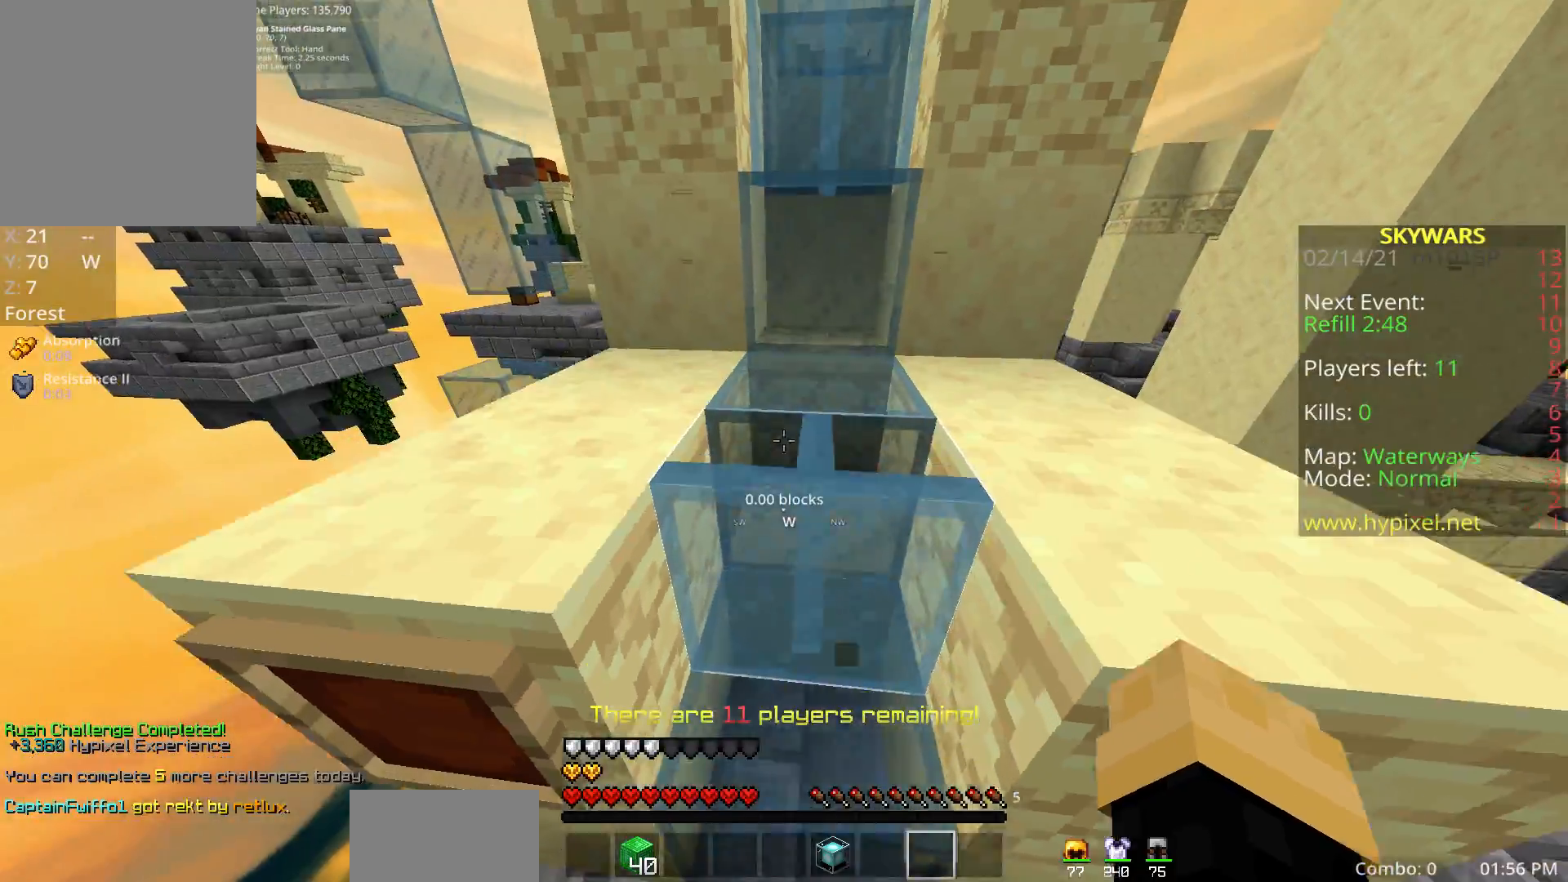
{"keys": ["space", "w"], "mouse": ["left"], "events": [[33, "a", "down"], [67, "mouse_left", "up"], [117, "a", "up"], [133, "mouse_left", "down"]]}
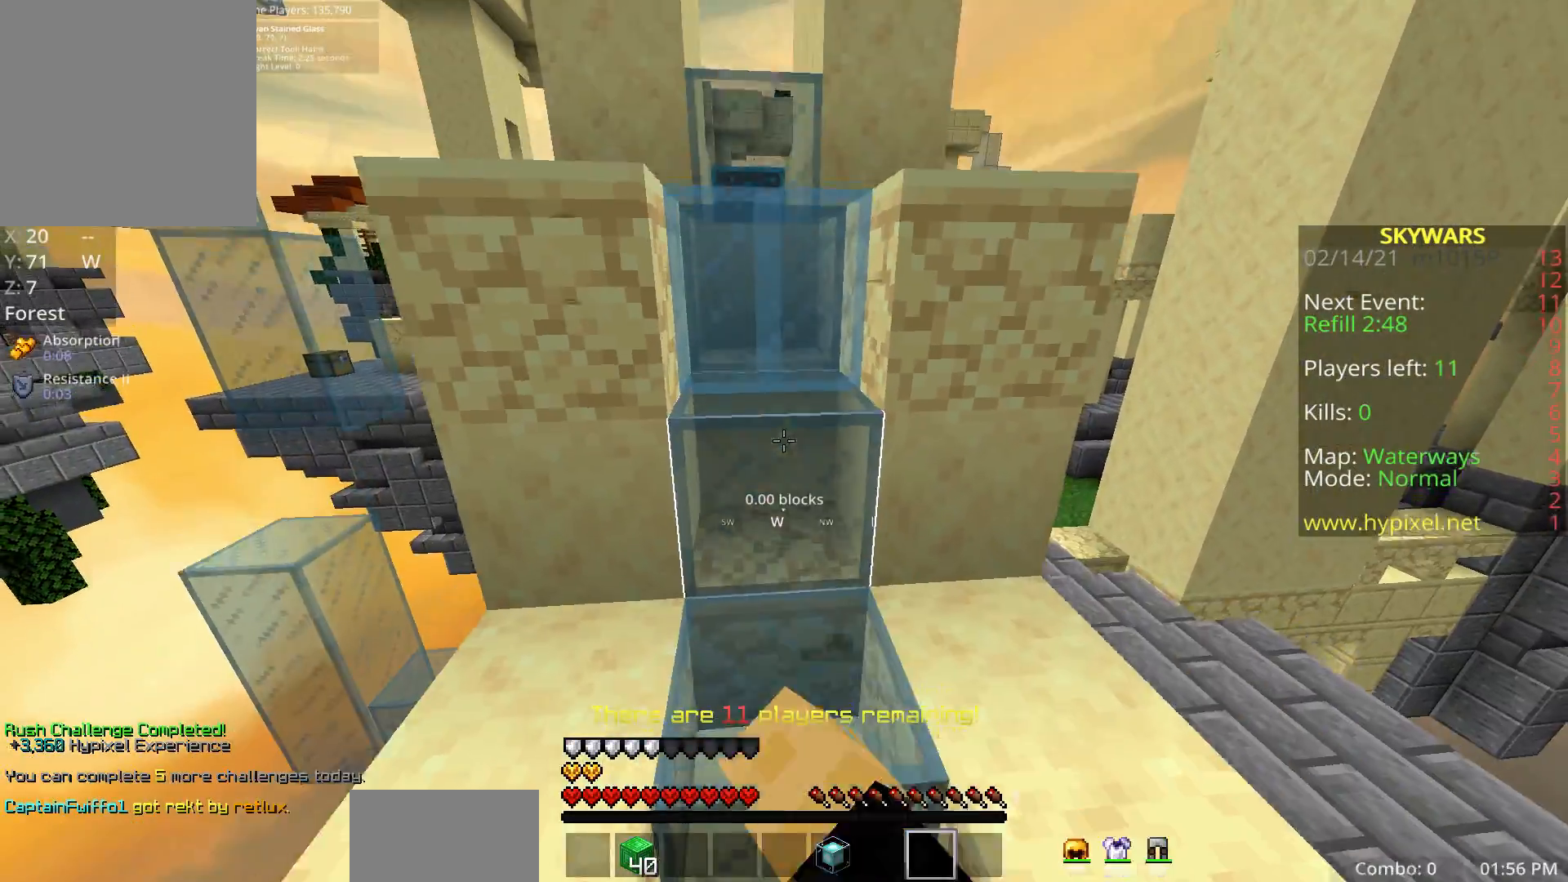
{"keys": ["space", "w"], "mouse": ["left"], "events": []}
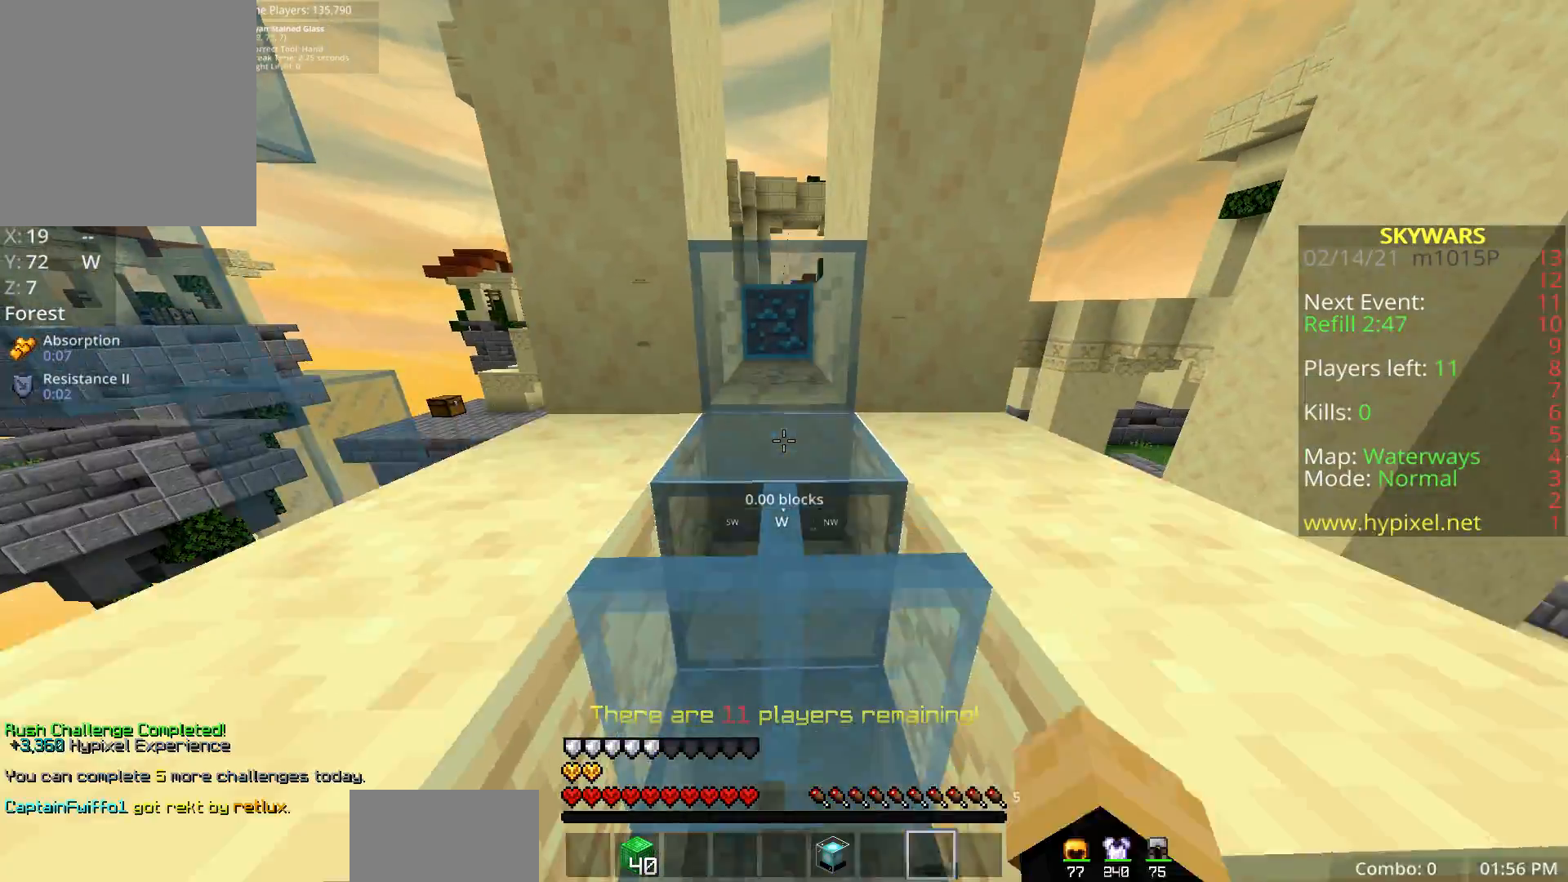
{"keys": ["space", "w"], "mouse": [], "events": [[267, "mouse_left", "up"]]}